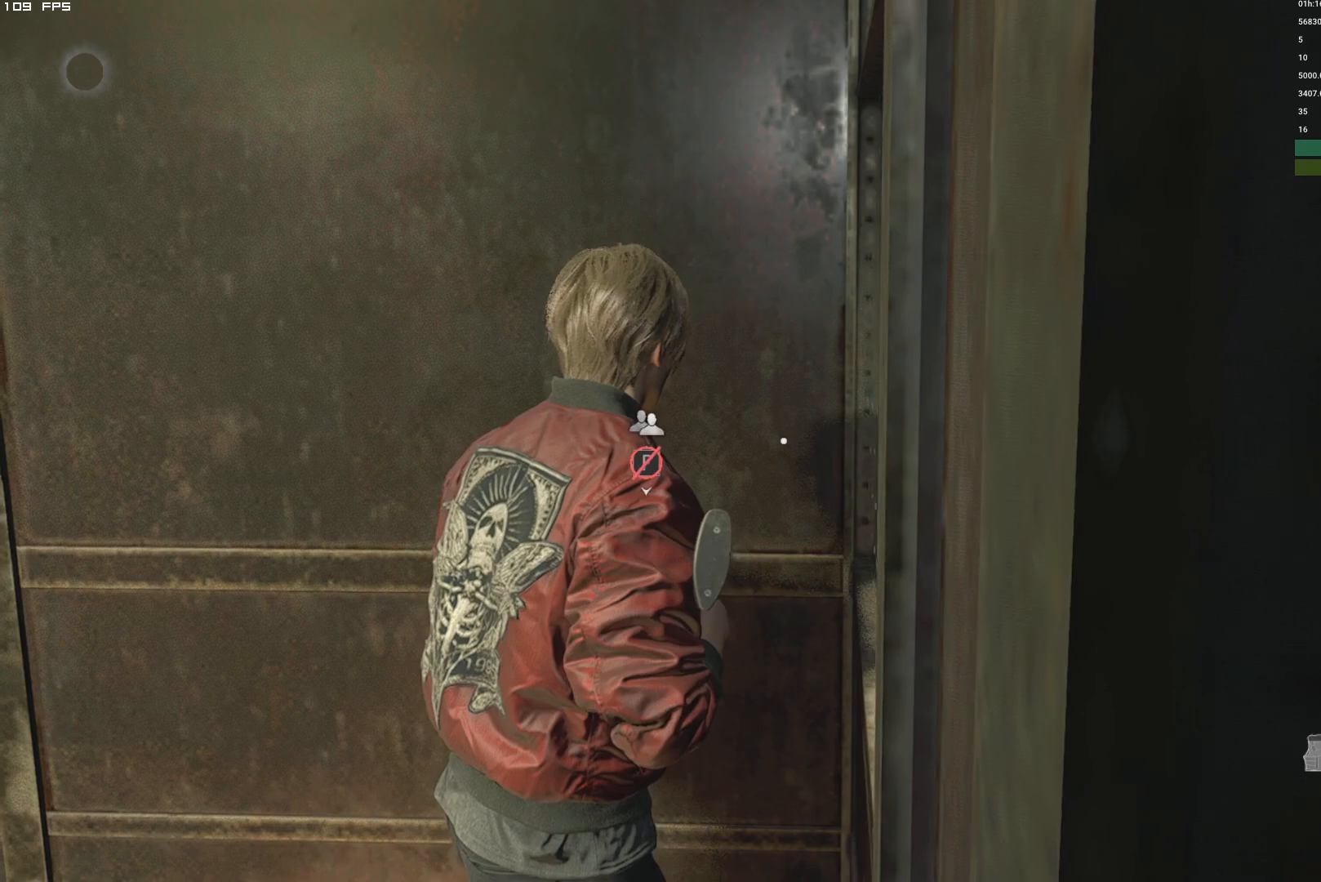
Gameplay with keyboard and mouse; each line is a JSON object with the keys and mouse buttons held at the frame after it. "events" lists presses ("down") and releases ("up") of "1", "2", "3", "4", "5", "6", "a", "alt", "b", "c", "caps_lock", "ctrl", "d", "e", "escape", "f", "g", "q", "r", "s", "shift", "space", "t", "tab", "v", "w", "x", "y", "z", "mouse_left", "mouse_wheel", "mouse_right", "mouse_mb4" and "mouse_mb5" between this image and that frame as [ms after this image, input, new state], when the widget could be followed in between. "mouse_left", "mouse_wheel", "mouse_right", "mouse_mb4", "mouse_mb5" = the "left", "wheel", "right", "mb4", "mb5" buttons of the "mouse" list. No other keys are recorded. "wheel" means that the mouse wheel is clicked or scrolled. Mouse movement is not recorded.
{"keys": [], "mouse": [], "events": []}
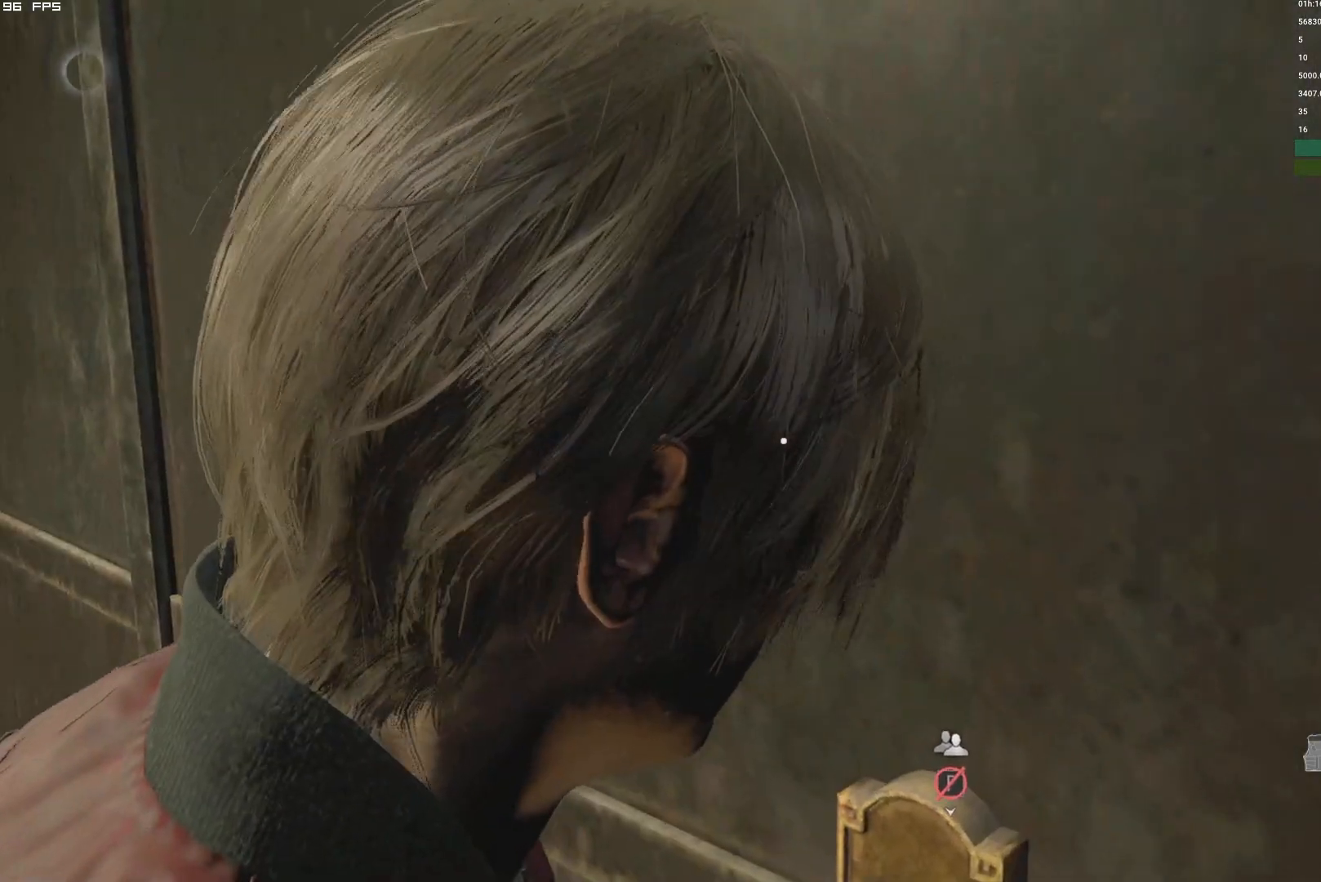
{"keys": [], "mouse": [], "events": []}
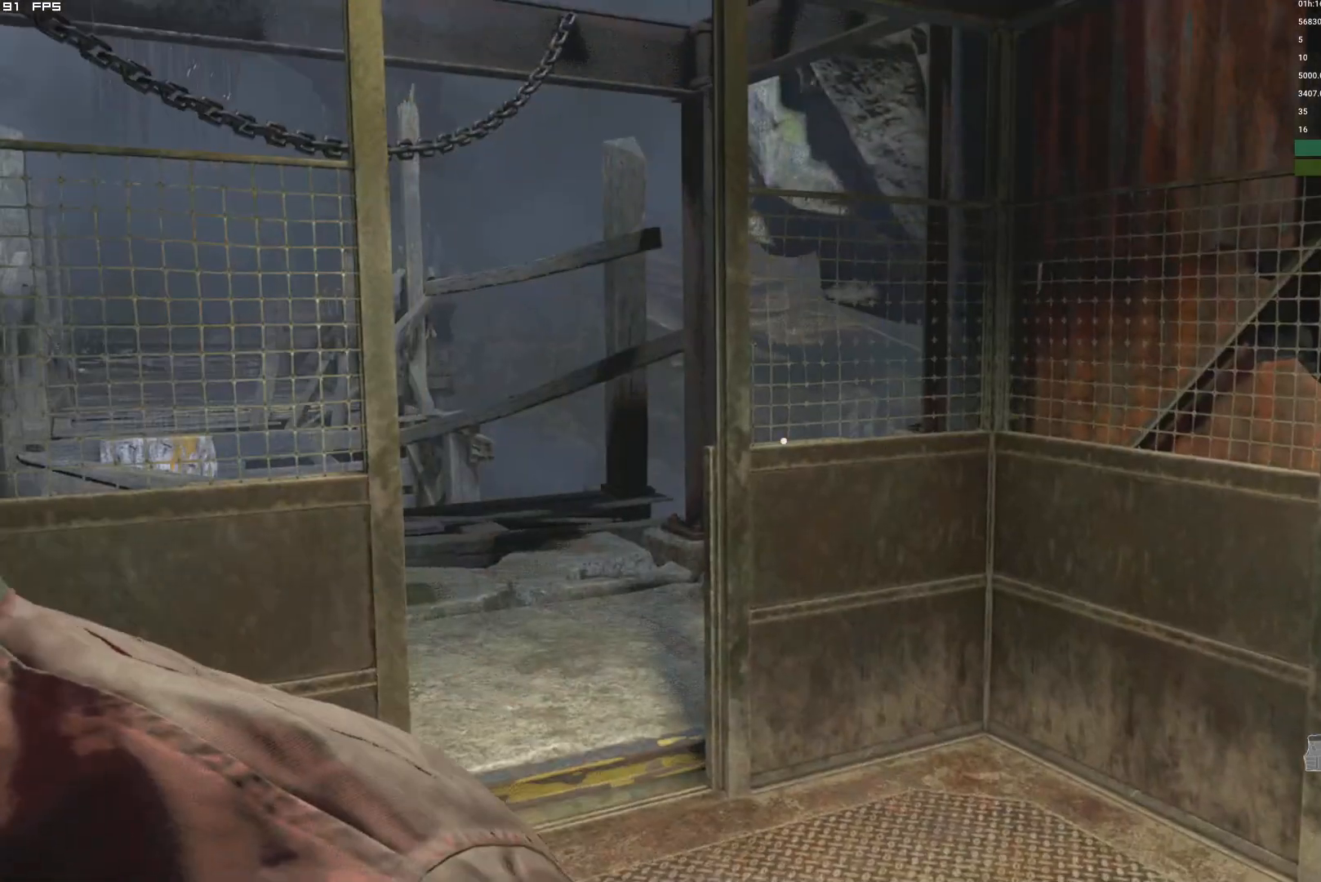
{"keys": [], "mouse": [], "events": []}
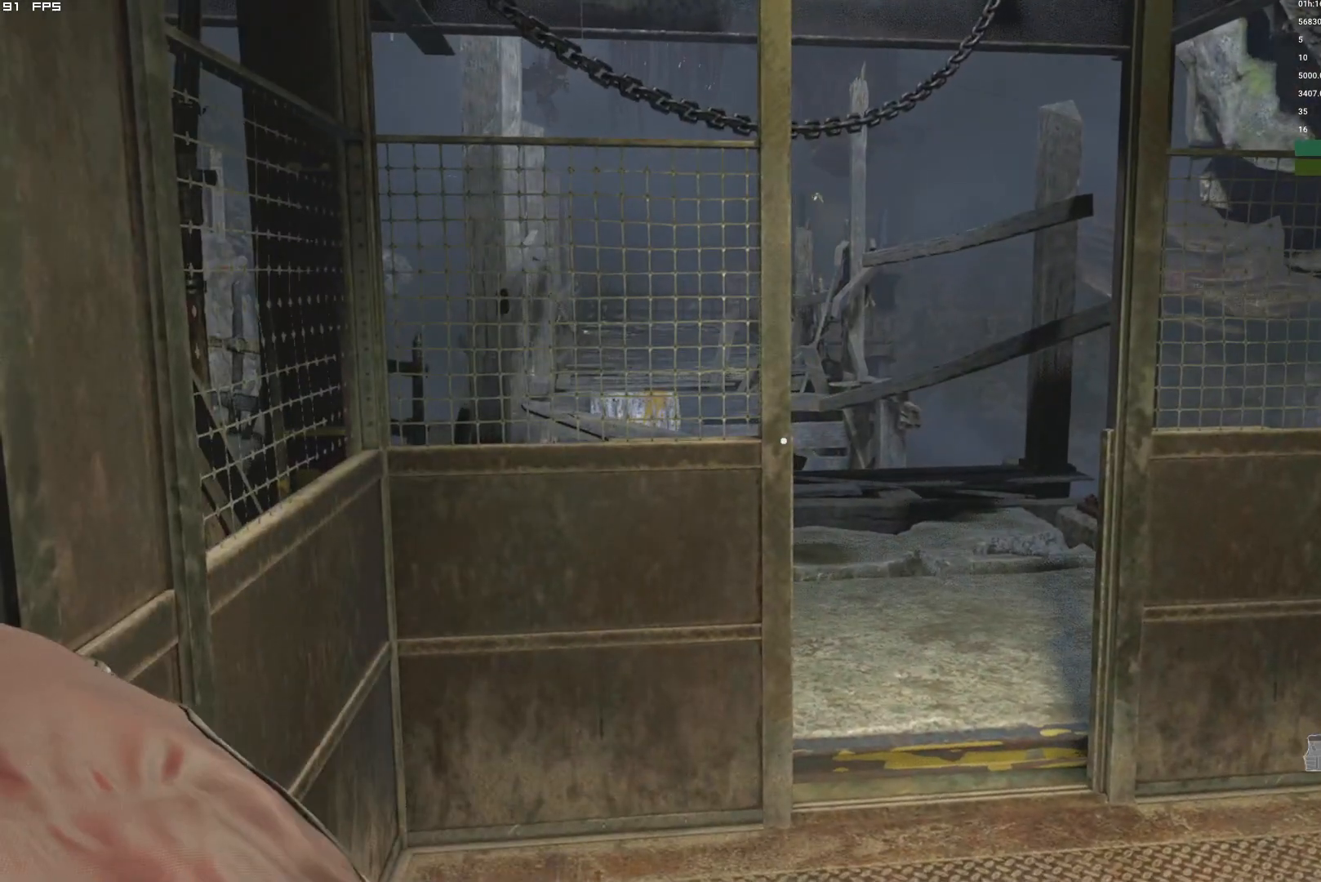
{"keys": [], "mouse": [], "events": []}
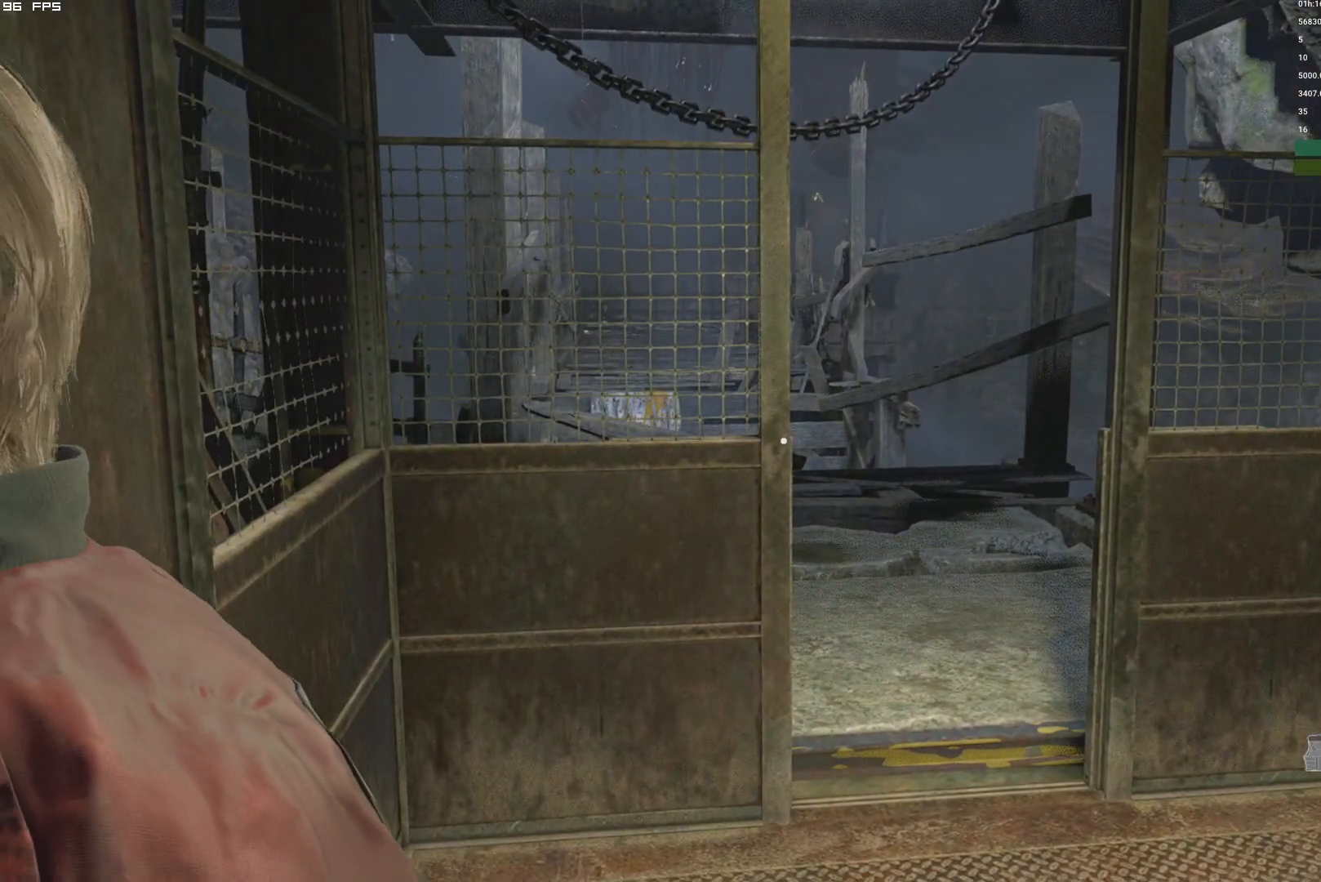
{"keys": [], "mouse": [], "events": [[234, "1", "down"], [317, "1", "up"]]}
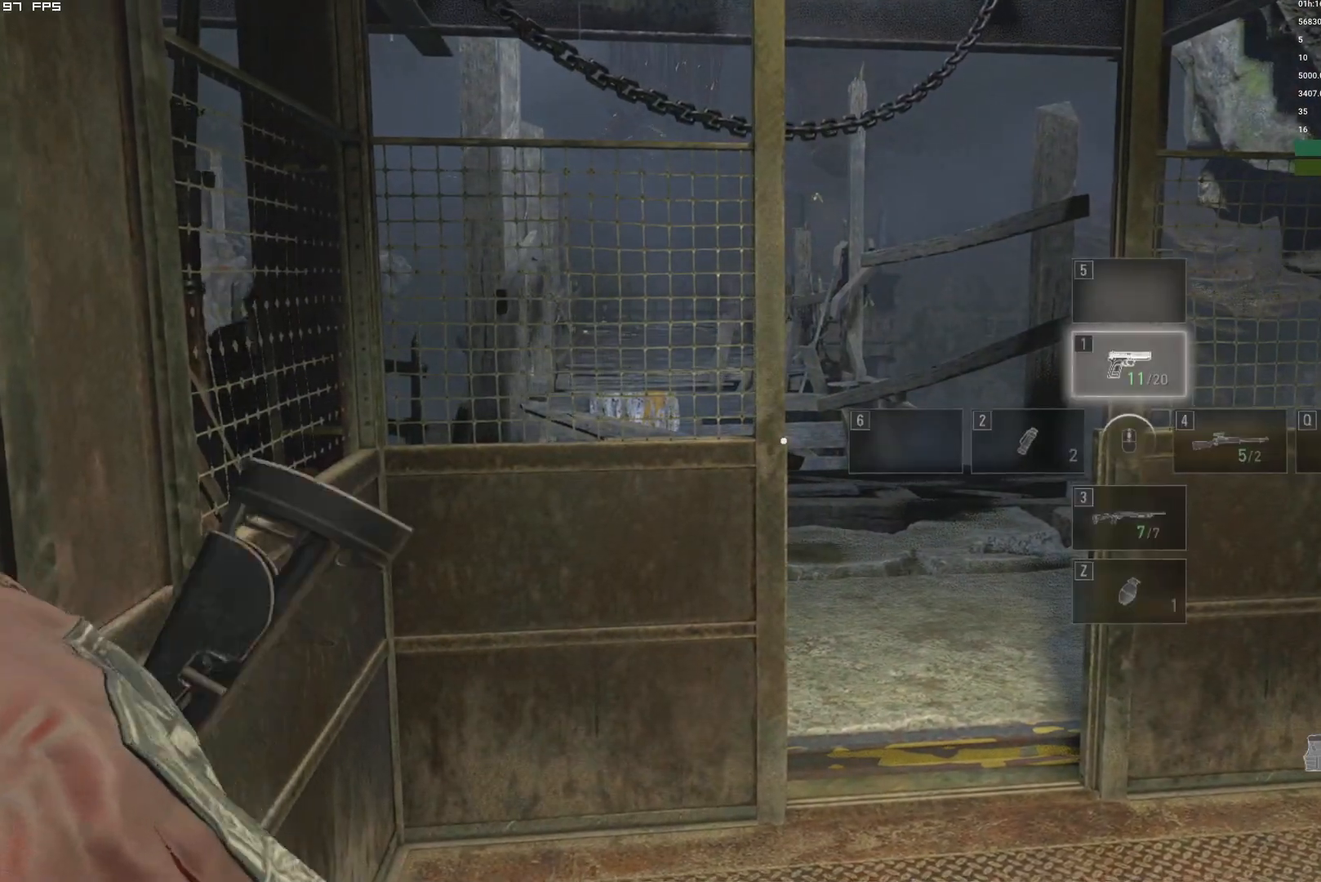
{"keys": [], "mouse": [], "events": []}
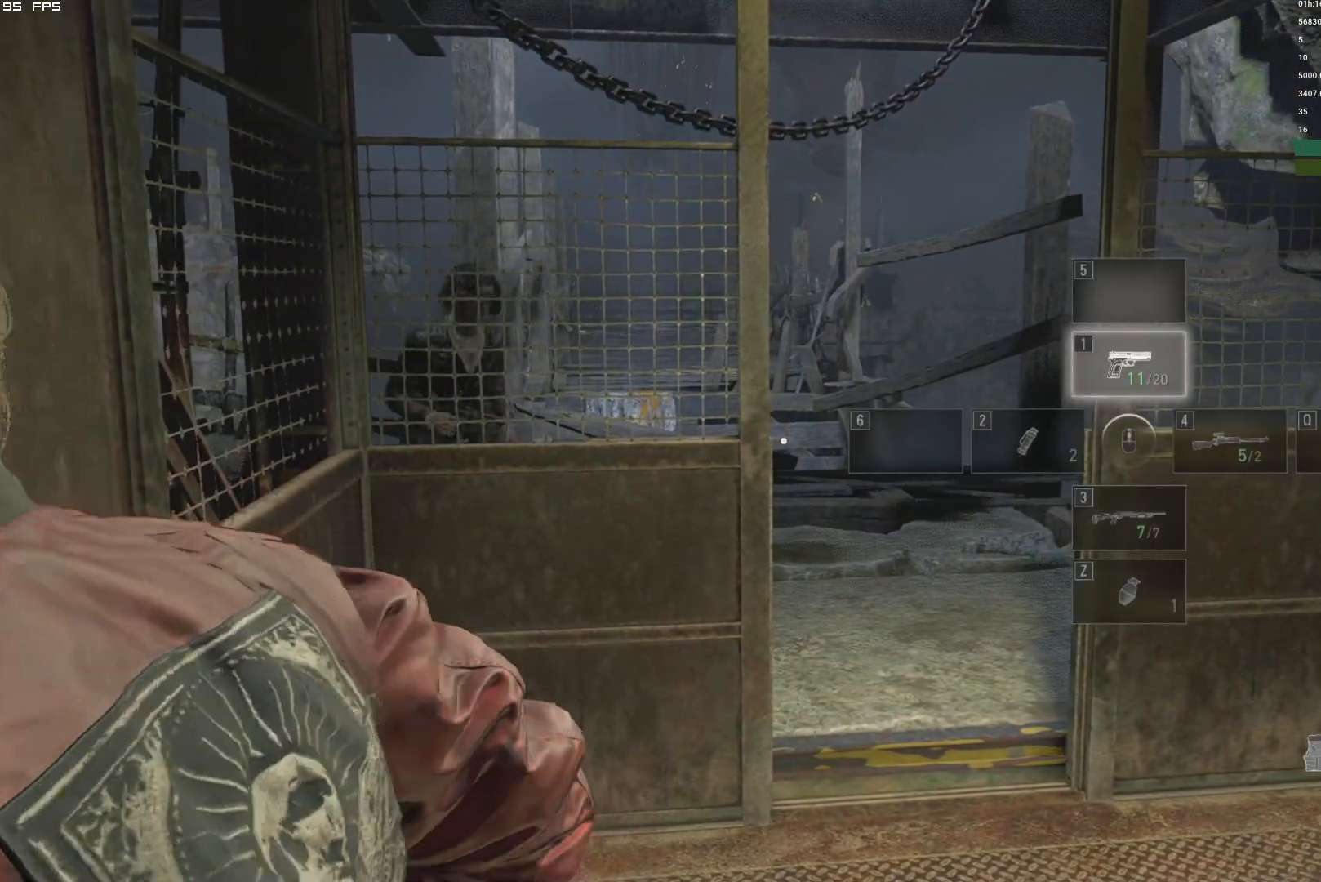
{"keys": [], "mouse": [], "events": []}
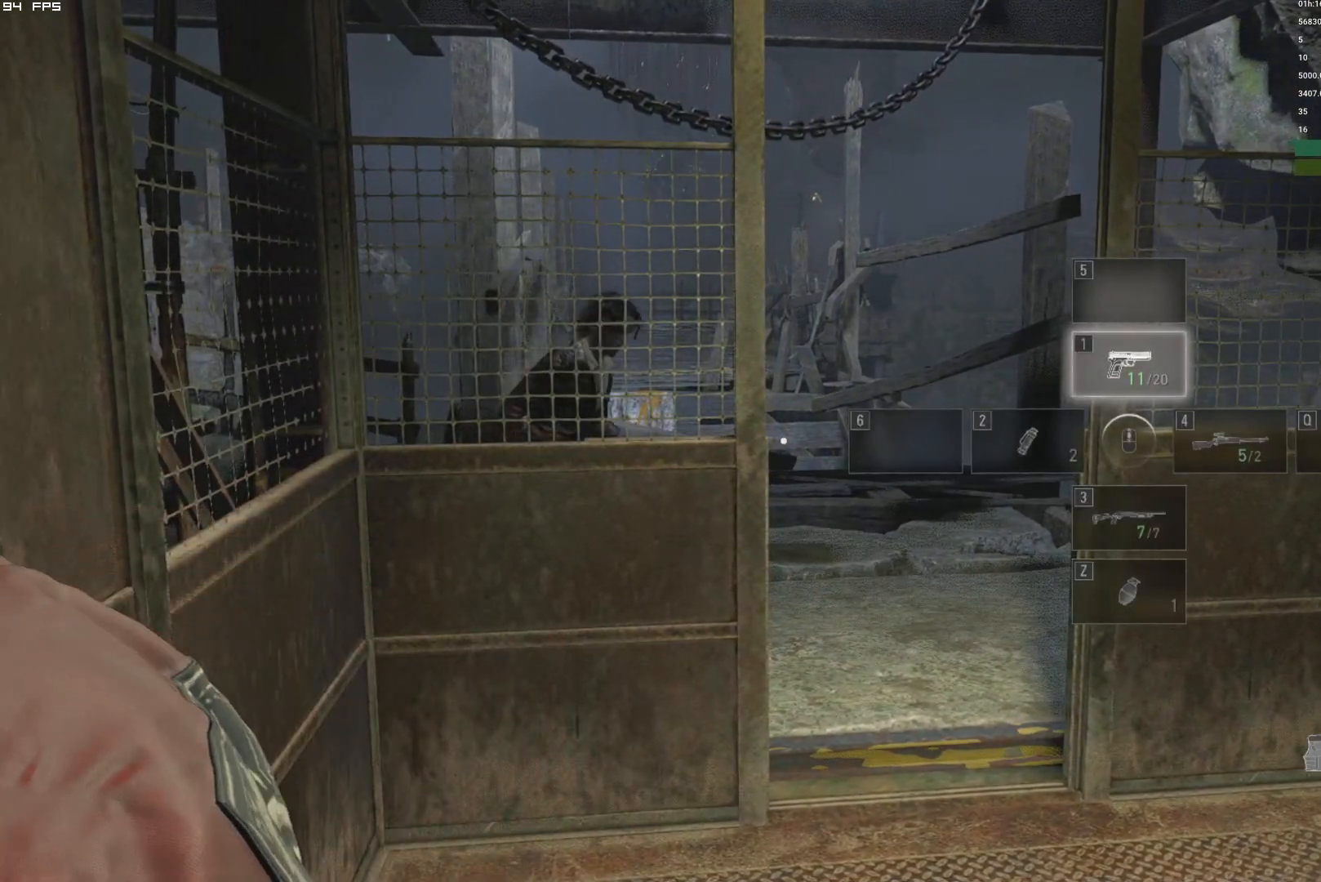
{"keys": [], "mouse": [], "events": []}
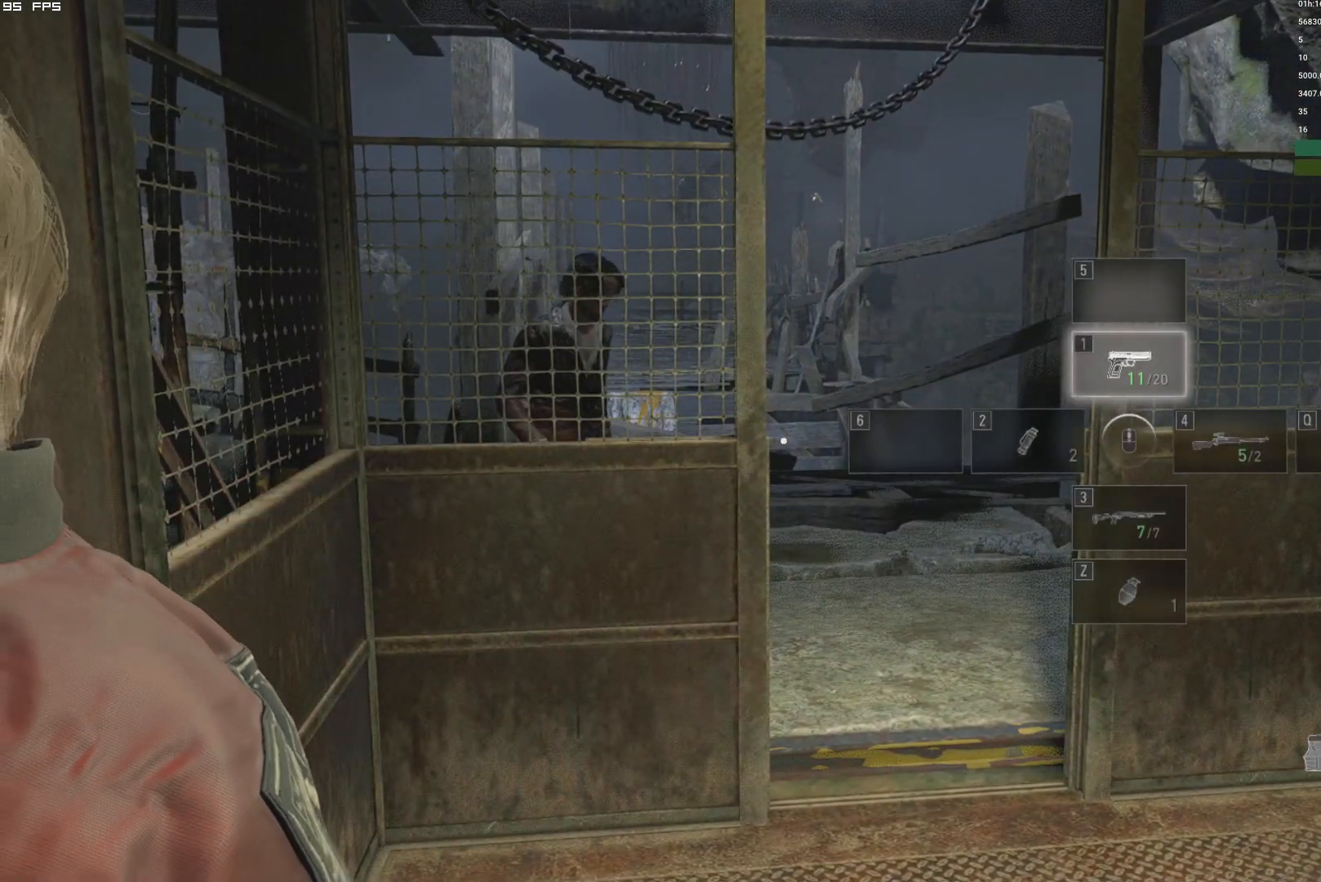
{"keys": [], "mouse": [], "events": []}
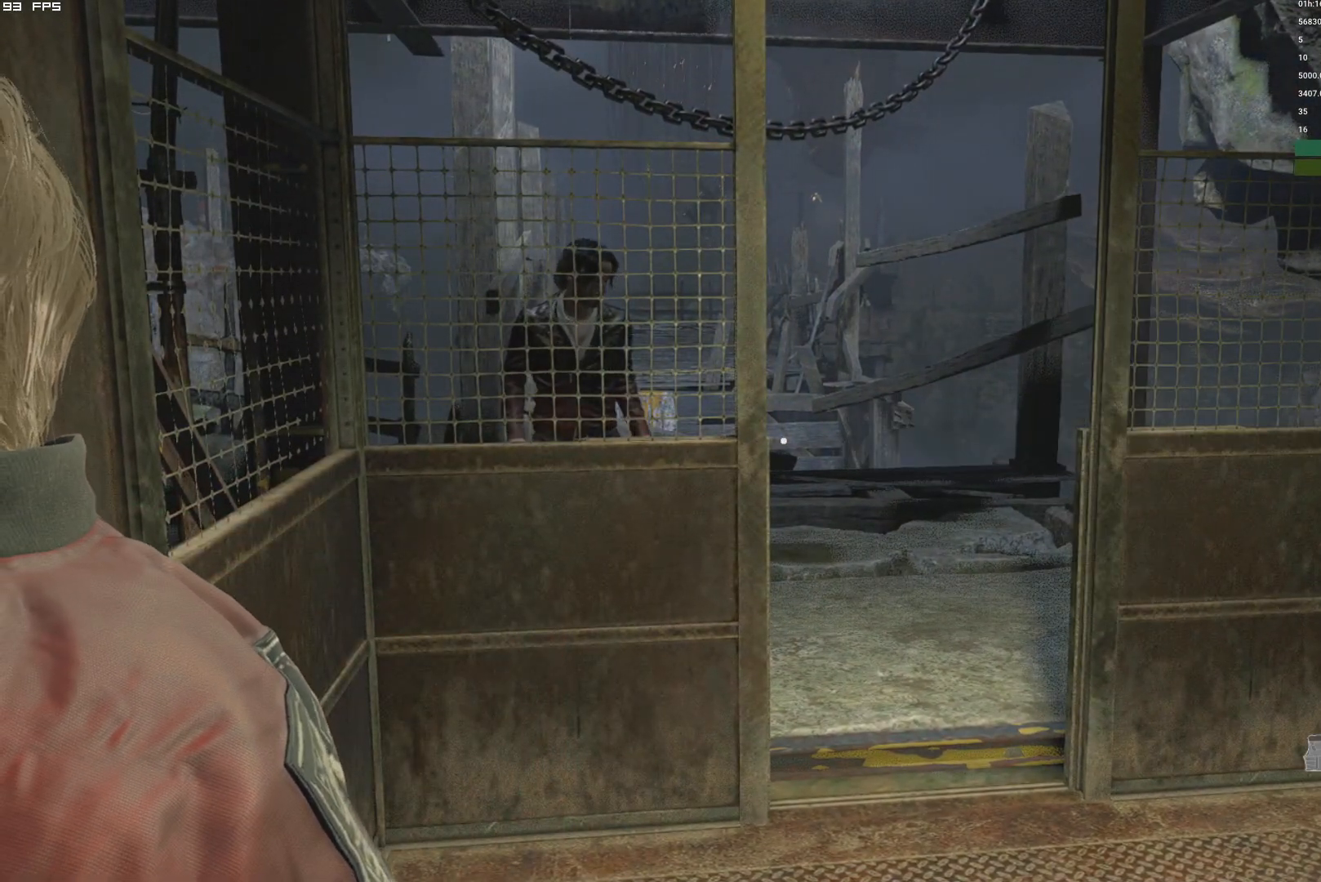
{"keys": [], "mouse": ["right"], "events": [[384, "mouse_right", "down"]]}
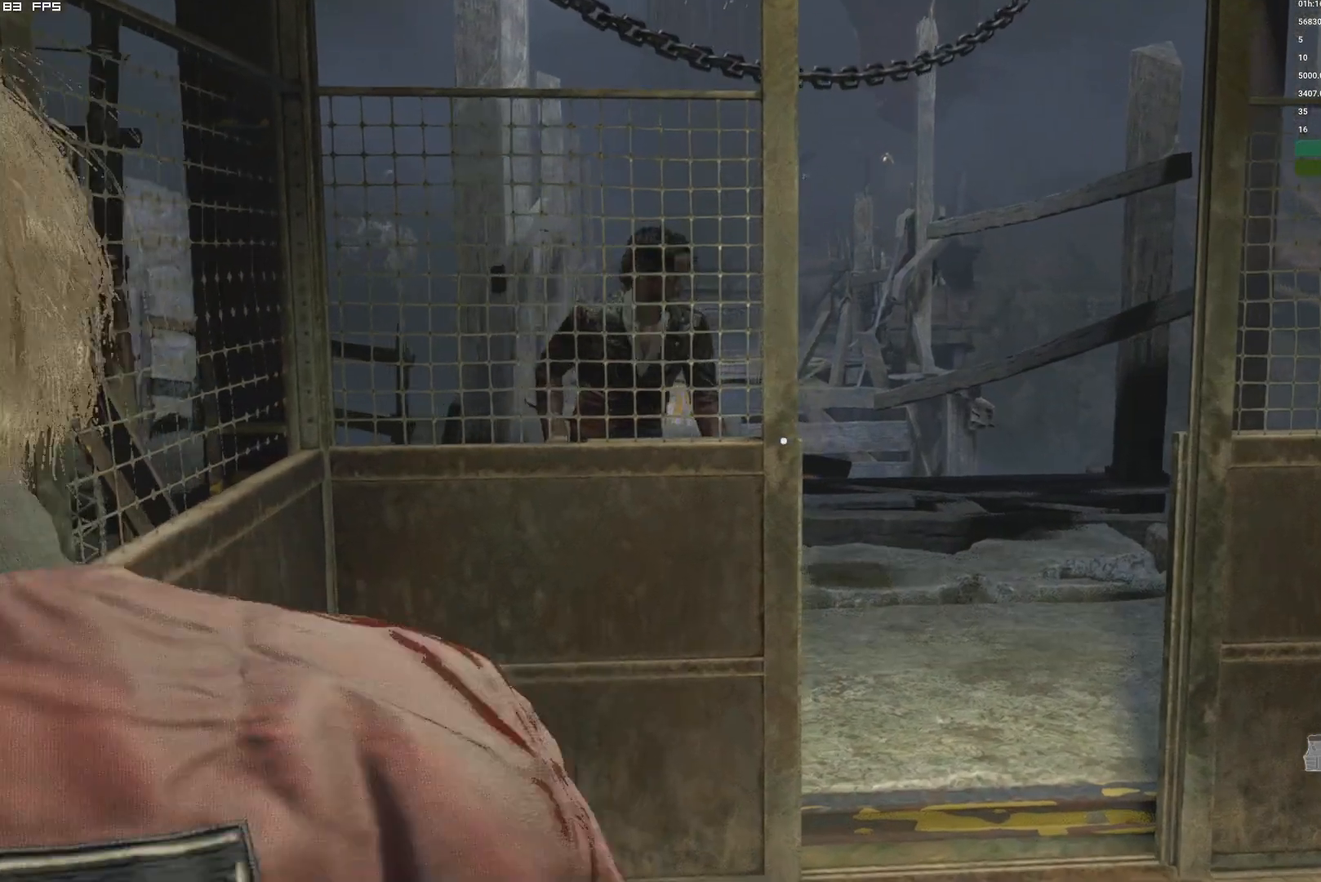
{"keys": ["s"], "mouse": [], "events": [[100, "mouse_right", "up"], [467, "s", "down"]]}
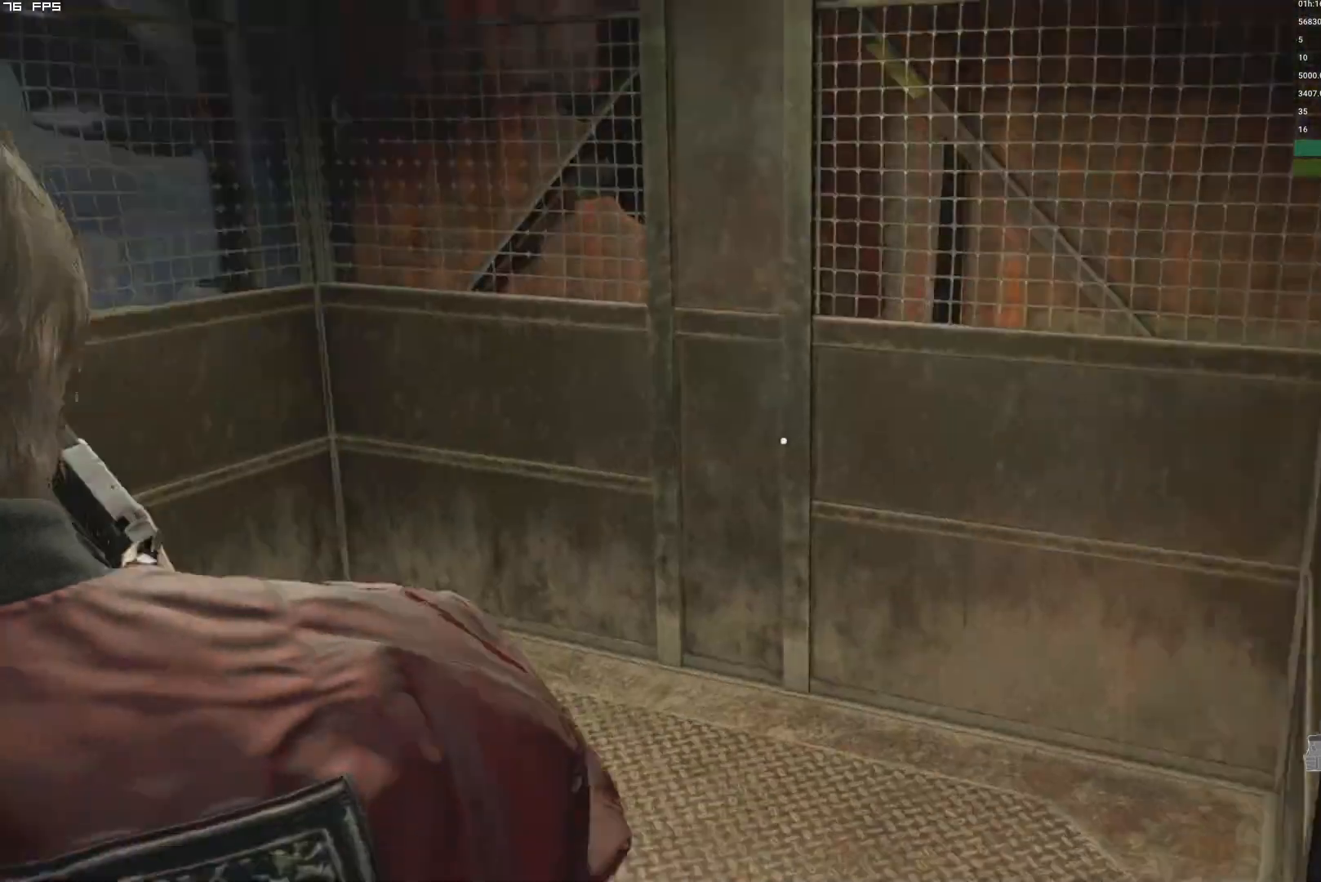
{"keys": [], "mouse": [], "events": [[117, "s", "up"], [134, "d", "down"], [267, "d", "up"], [400, "f", "down"], [484, "f", "up"]]}
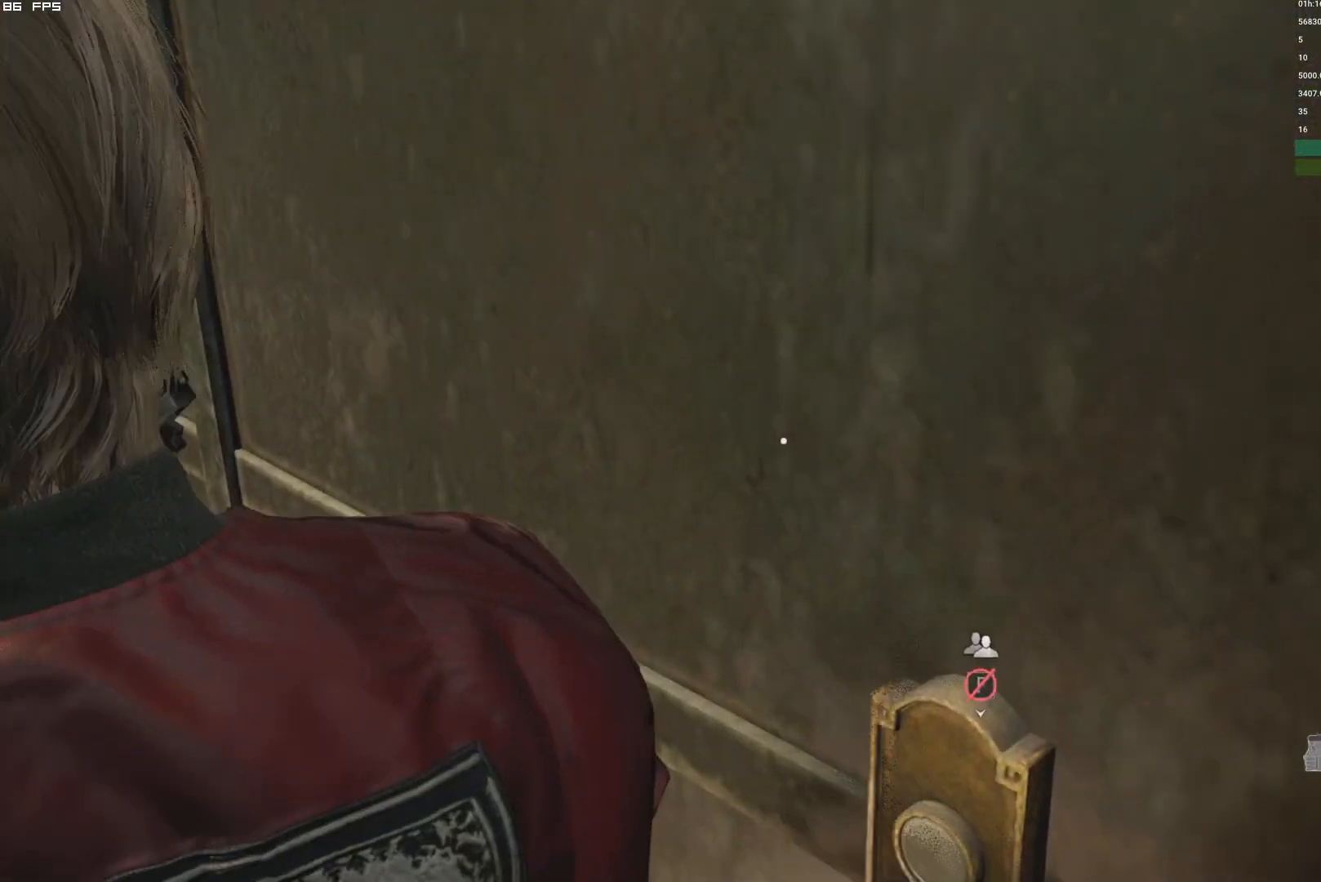
{"keys": [], "mouse": [], "events": [[67, "f", "down"], [150, "f", "up"], [250, "f", "down"], [317, "f", "up"], [400, "f", "down"], [467, "f", "up"]]}
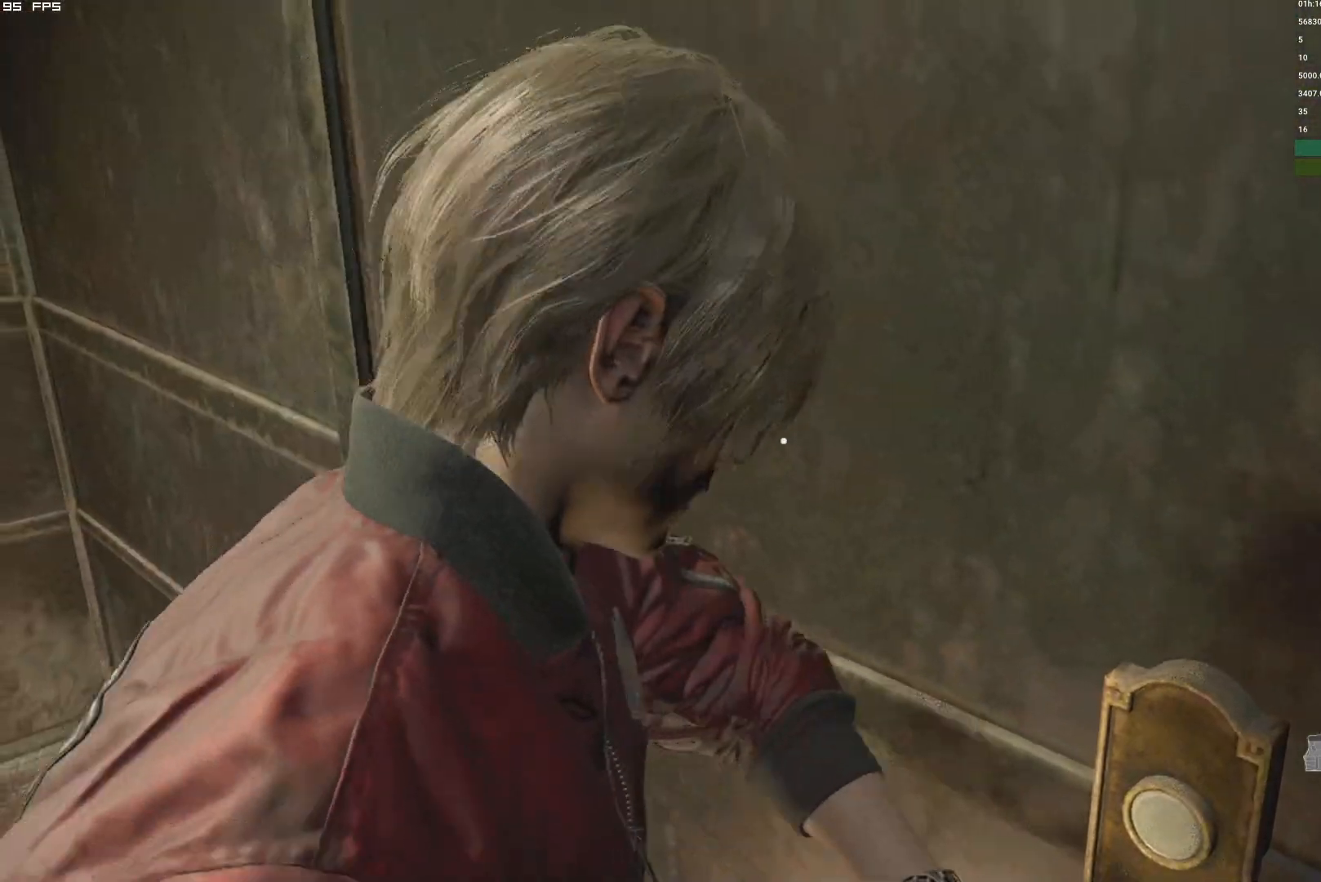
{"keys": [], "mouse": [], "events": []}
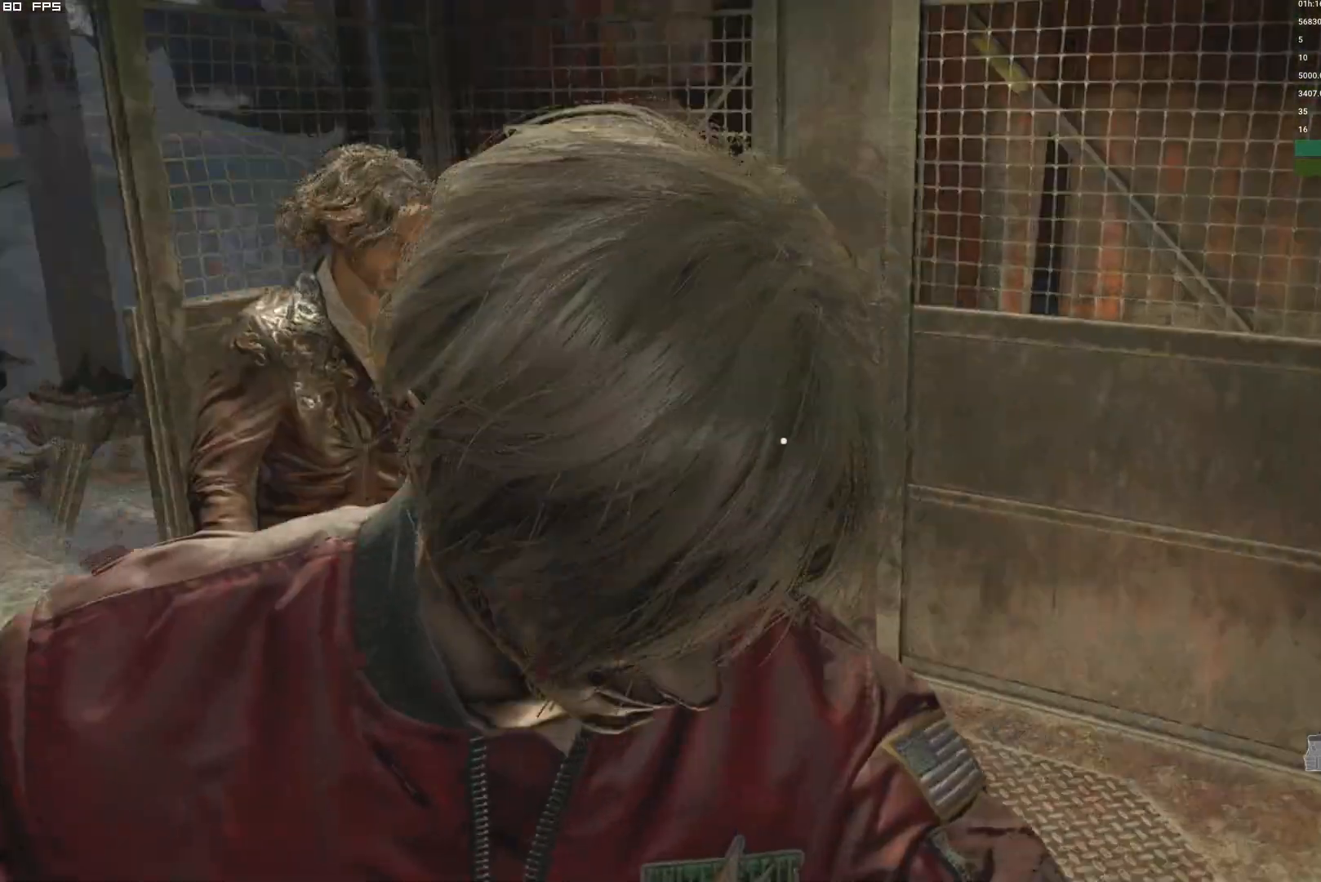
{"keys": ["s"], "mouse": [], "events": [[134, "s", "down"], [350, "mouse_right", "down"], [434, "mouse_right", "up"]]}
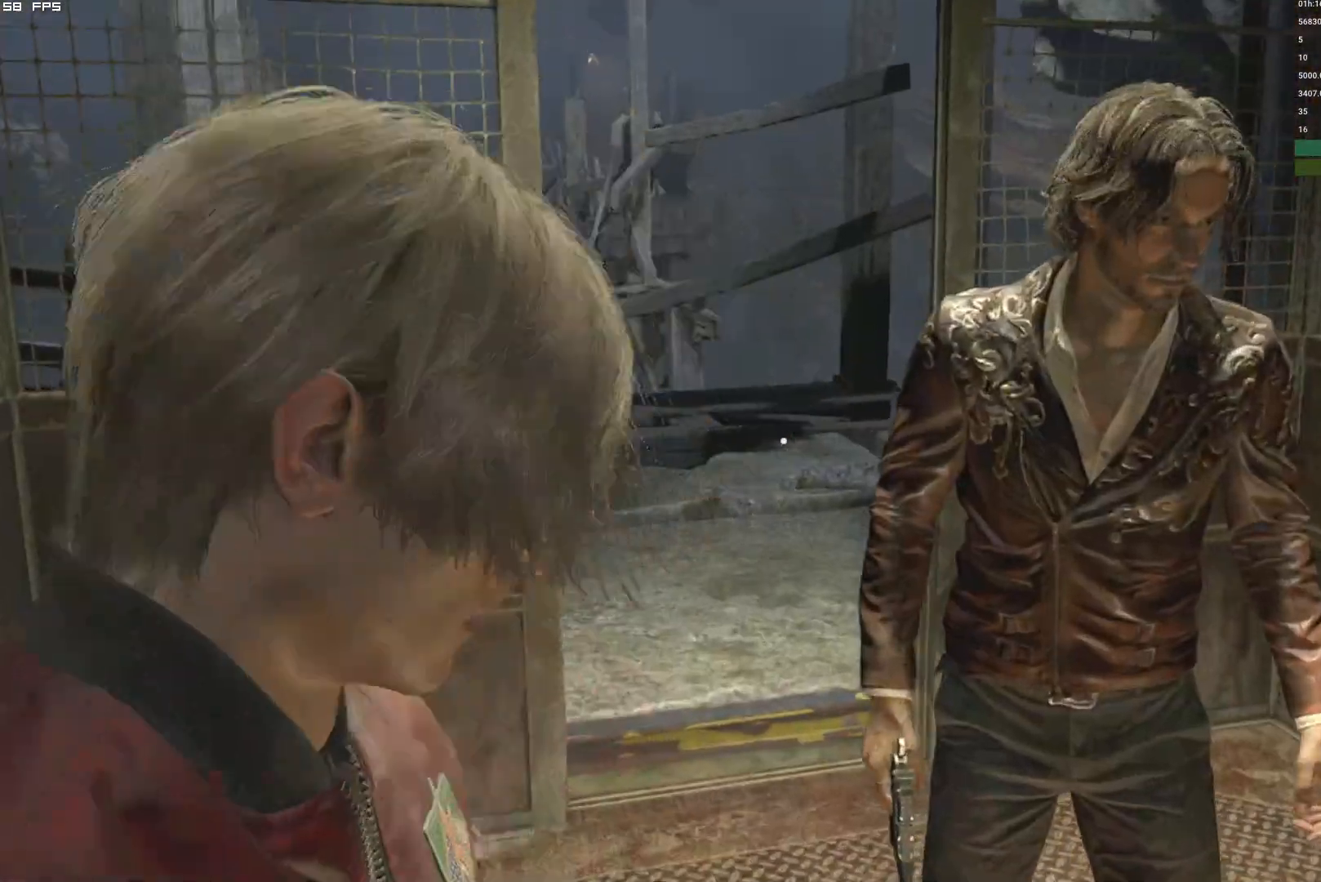
{"keys": [], "mouse": [], "events": [[67, "s", "up"], [334, "s", "down"], [500, "s", "up"]]}
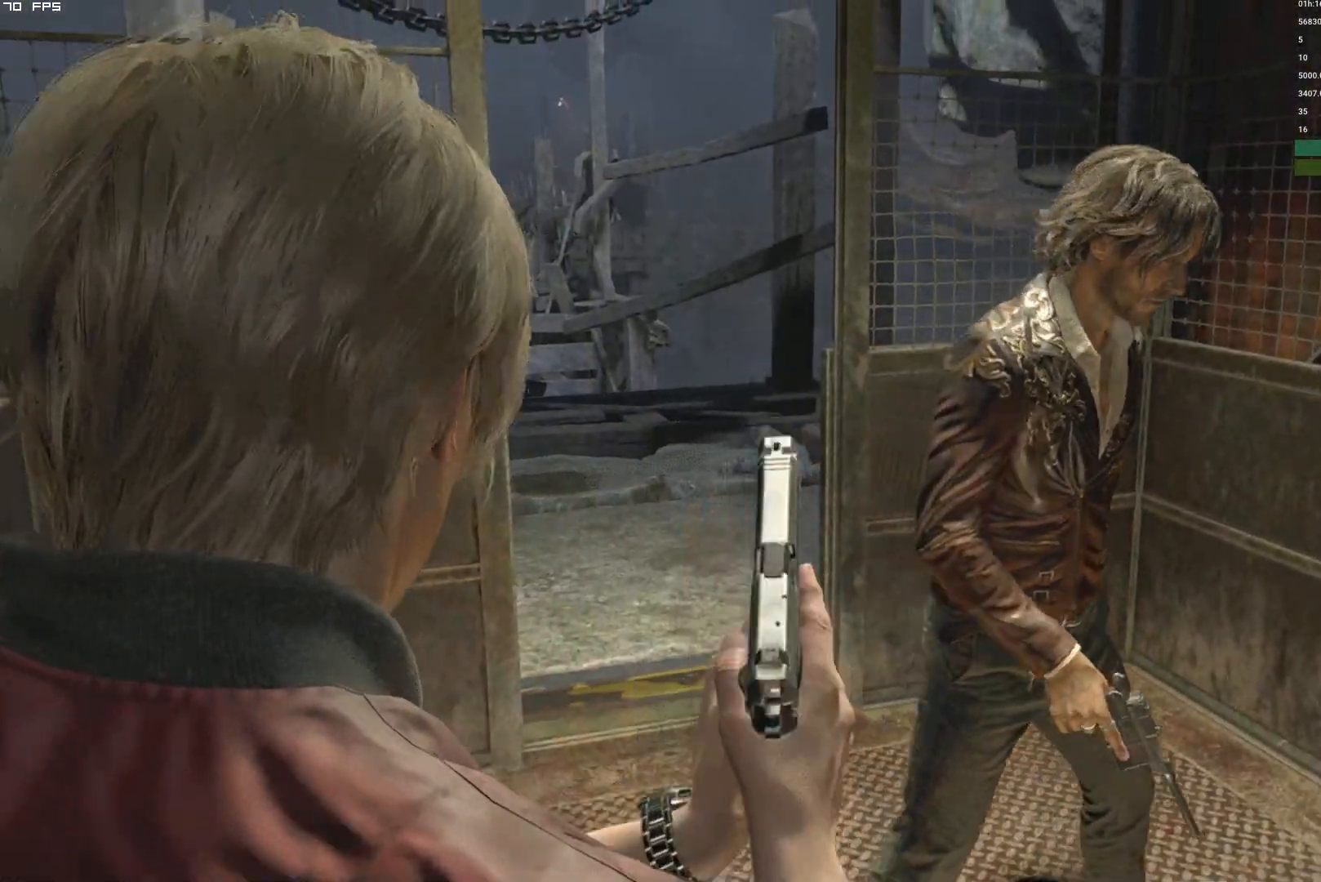
{"keys": [], "mouse": [], "events": []}
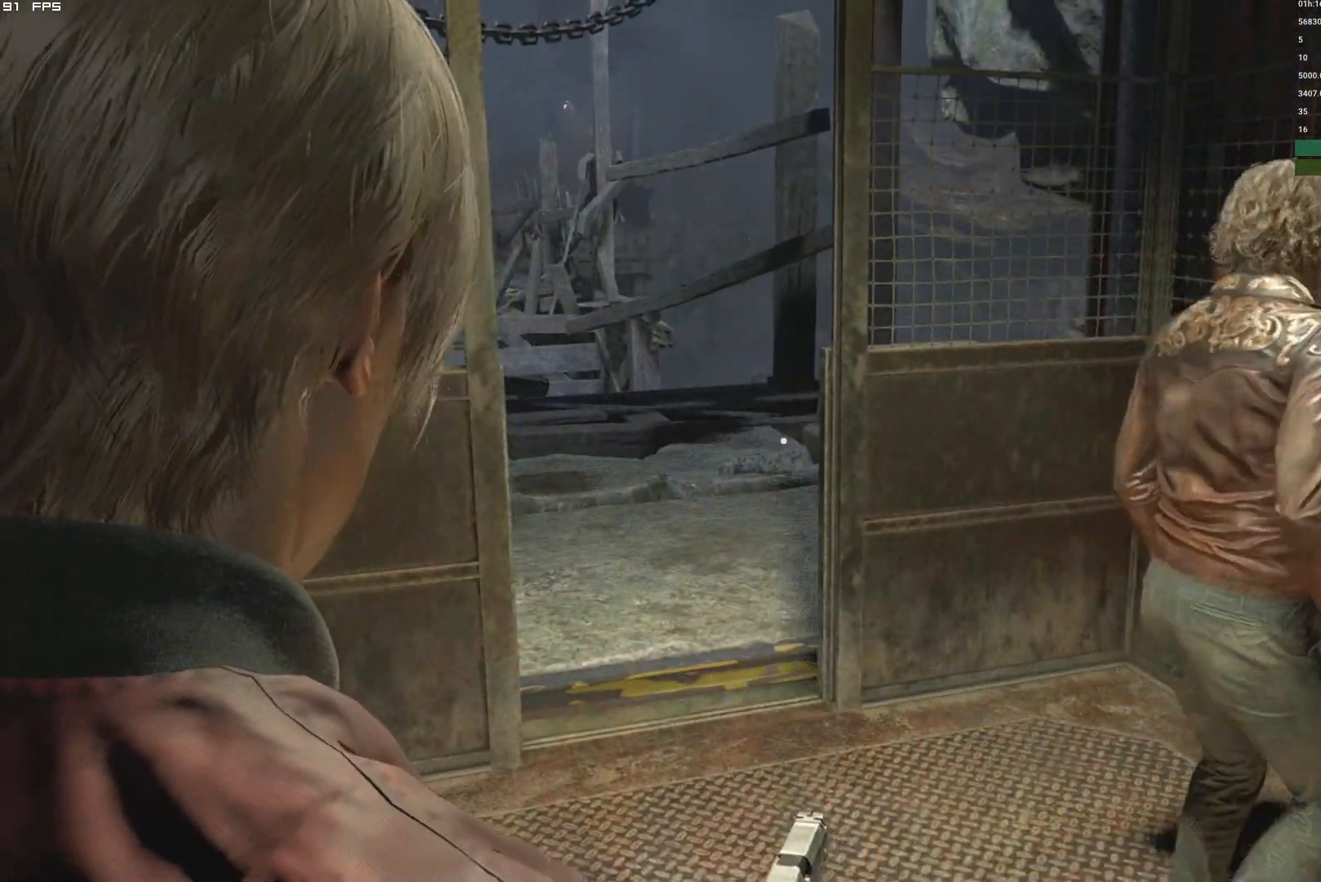
{"keys": [], "mouse": [], "events": []}
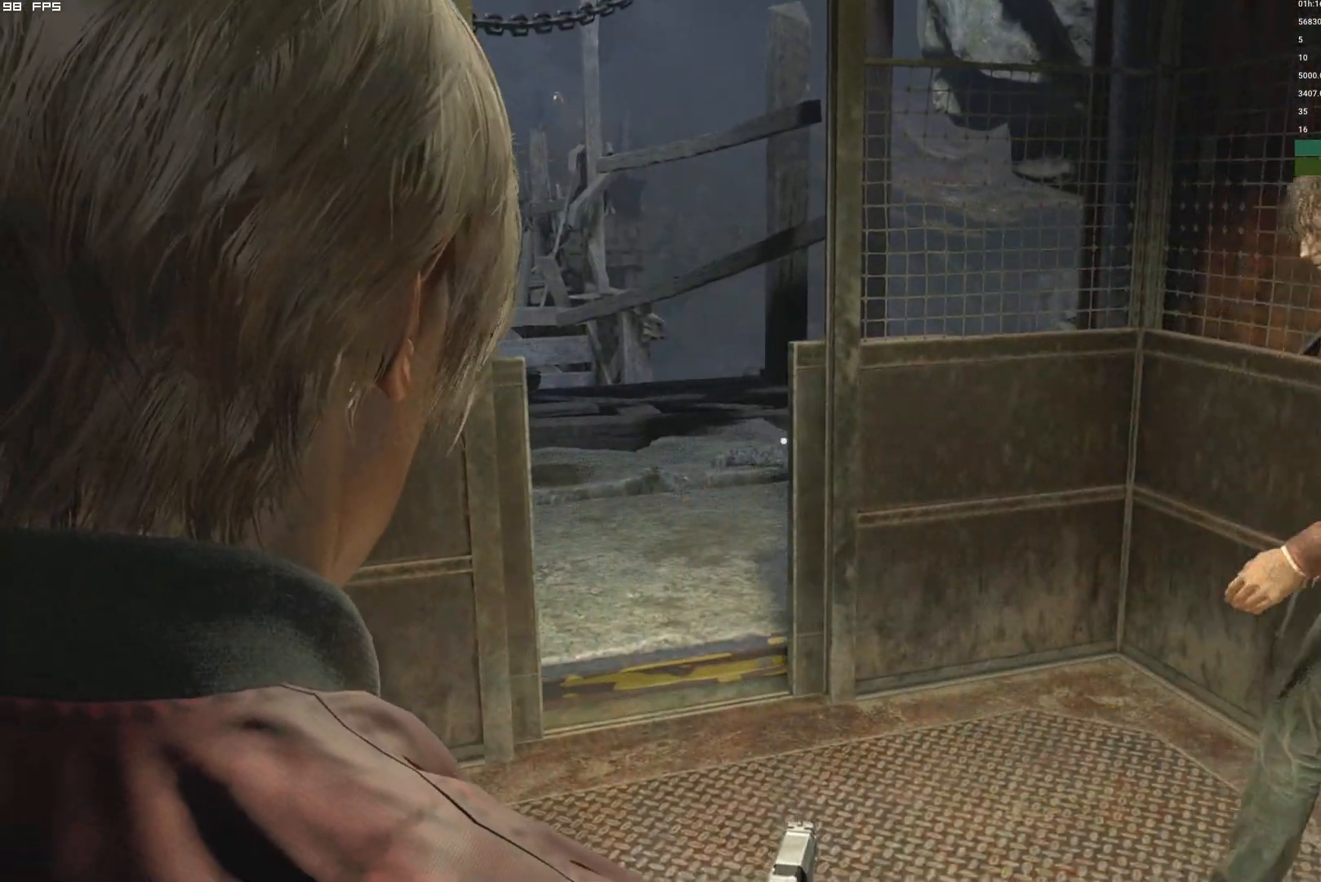
{"keys": [], "mouse": [], "events": []}
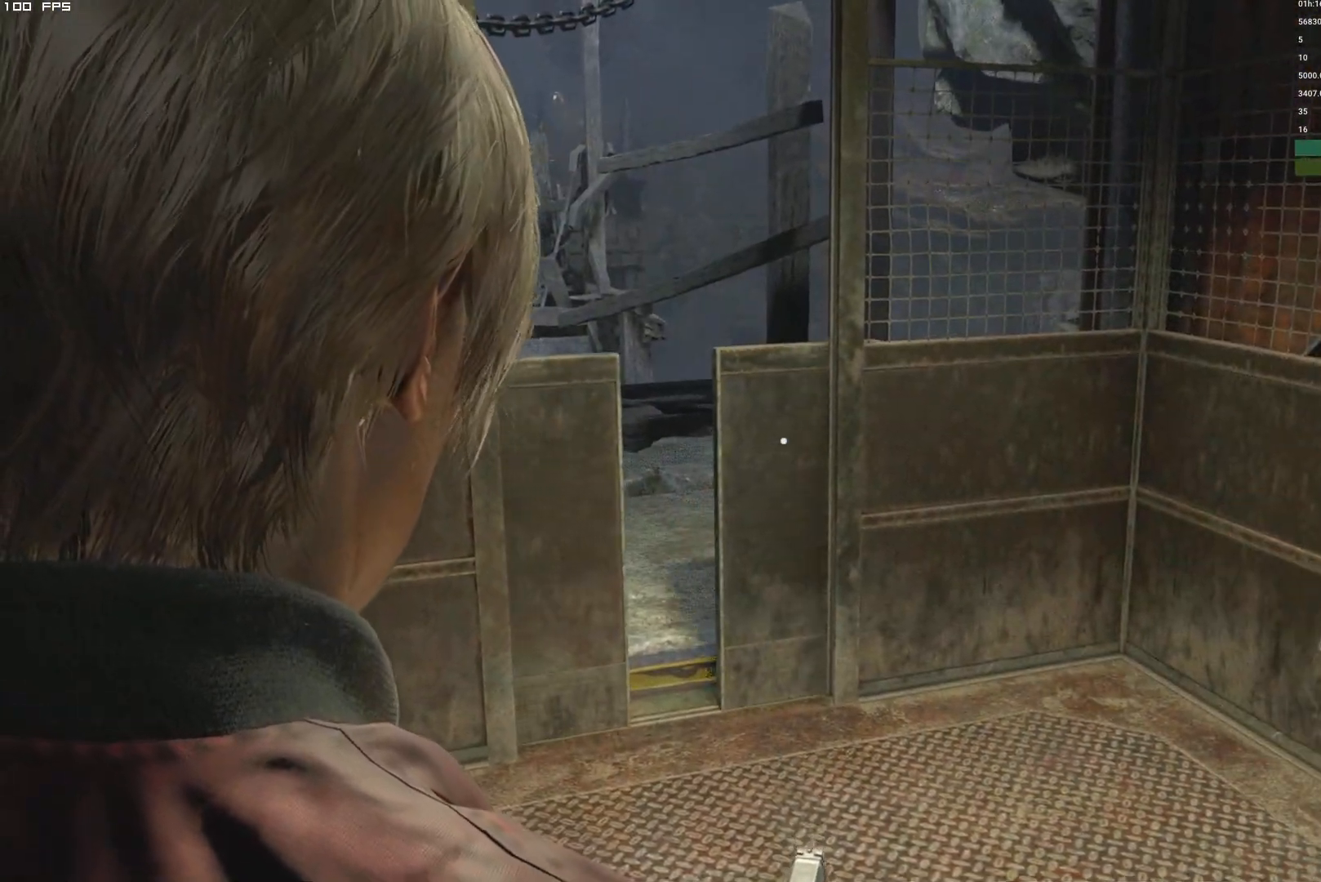
{"keys": [], "mouse": [], "events": []}
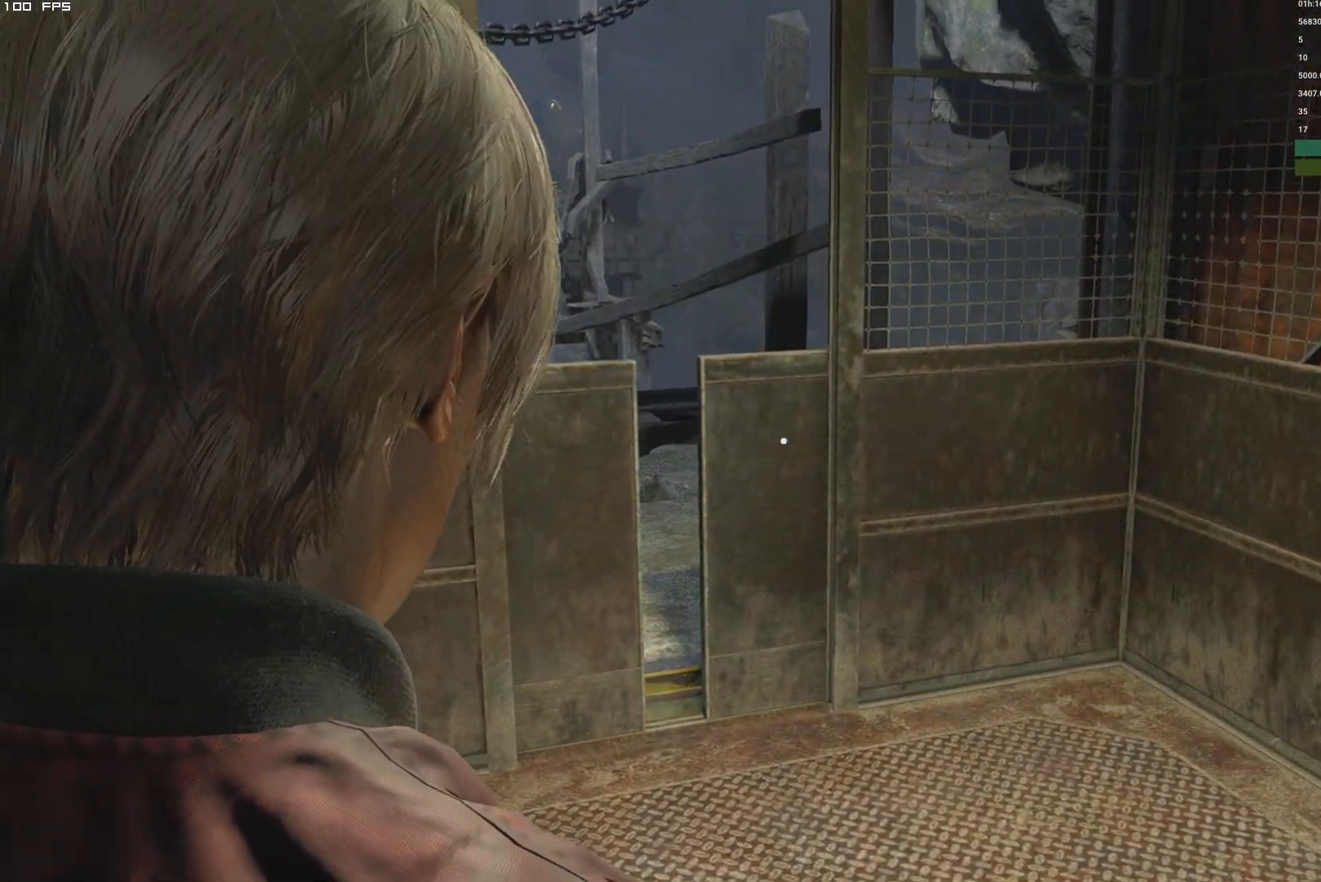
{"keys": [], "mouse": [], "events": []}
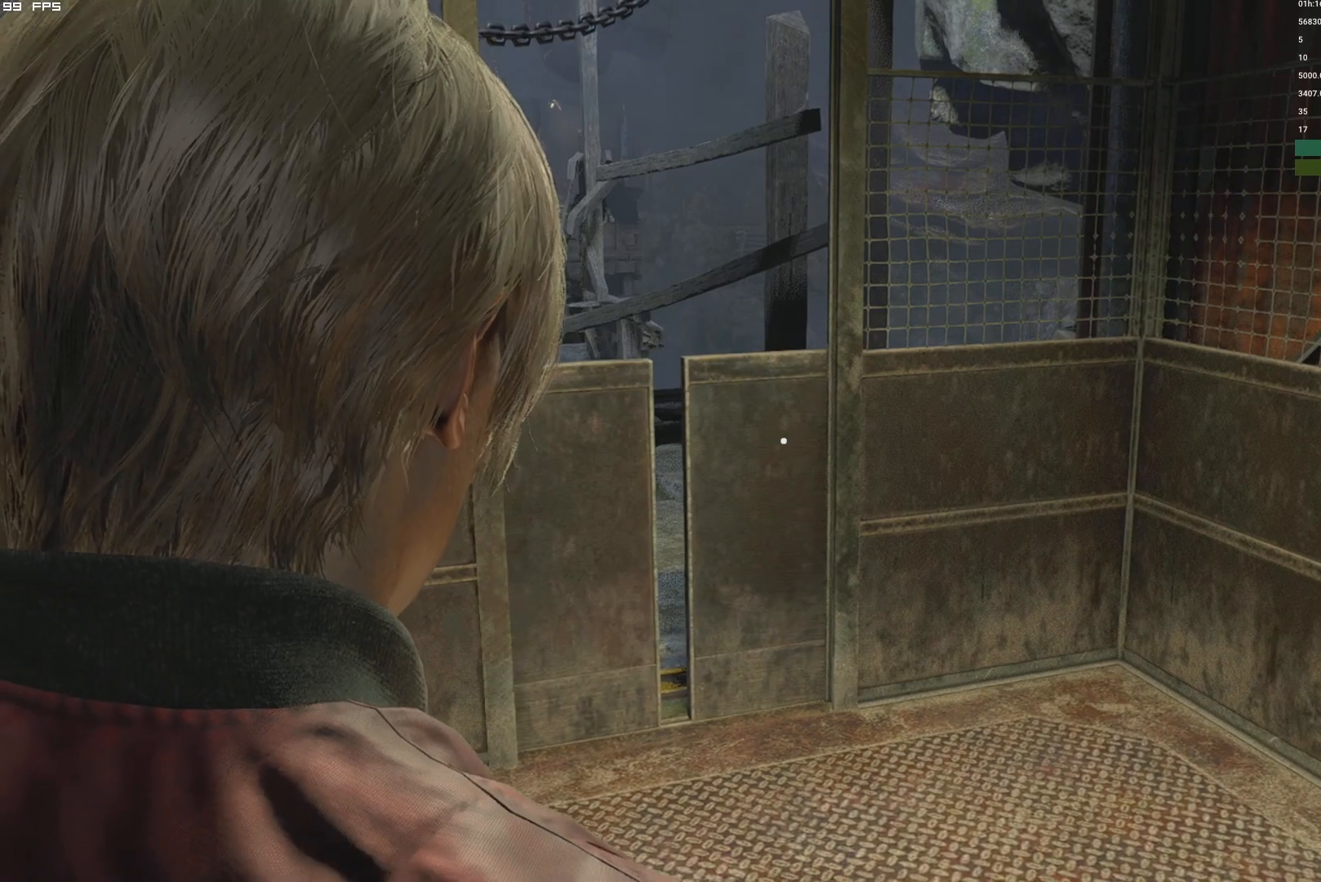
{"keys": [], "mouse": [], "events": []}
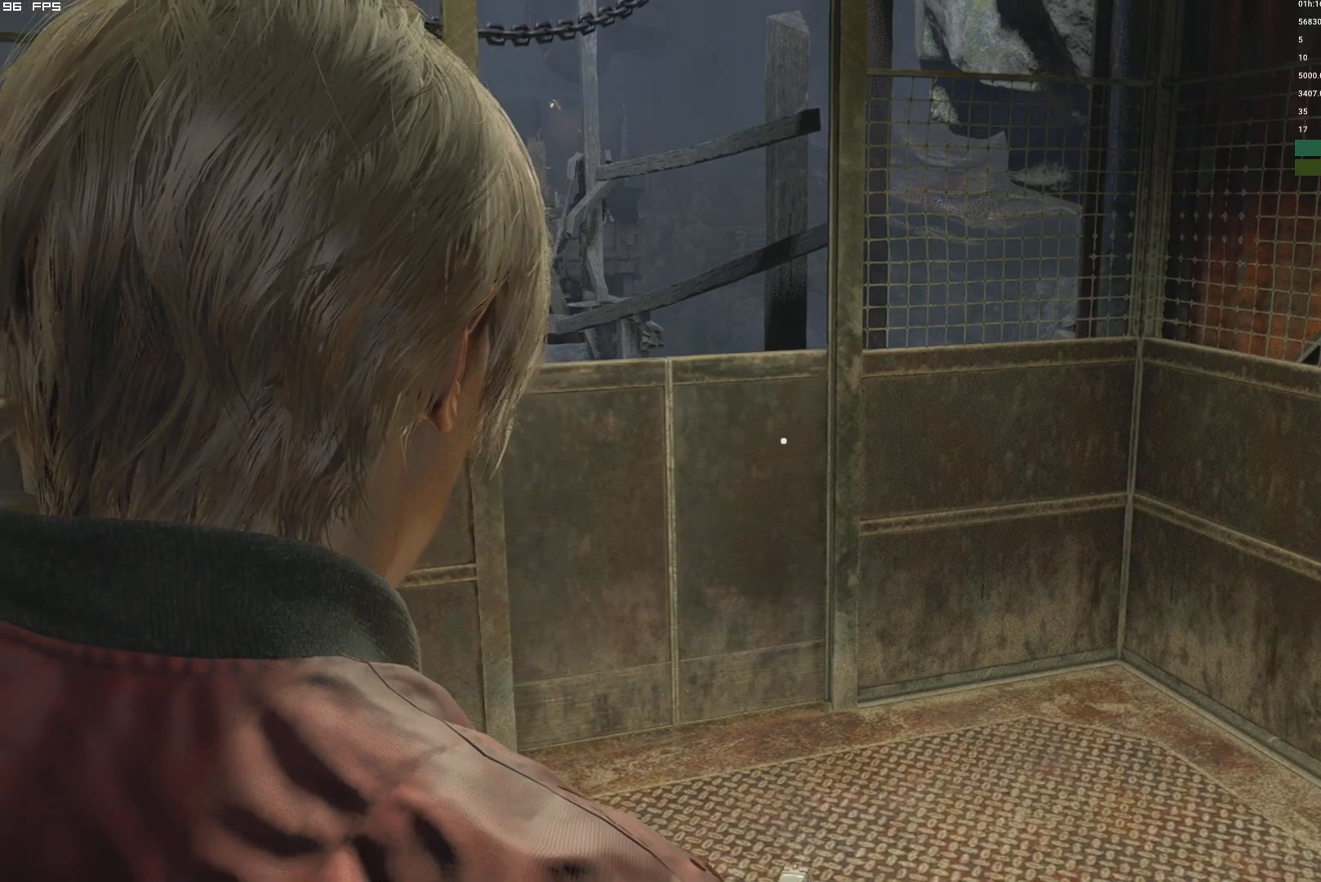
{"keys": [], "mouse": [], "events": [[134, "t", "down"], [200, "t", "up"], [317, "y", "down"], [400, "y", "up"]]}
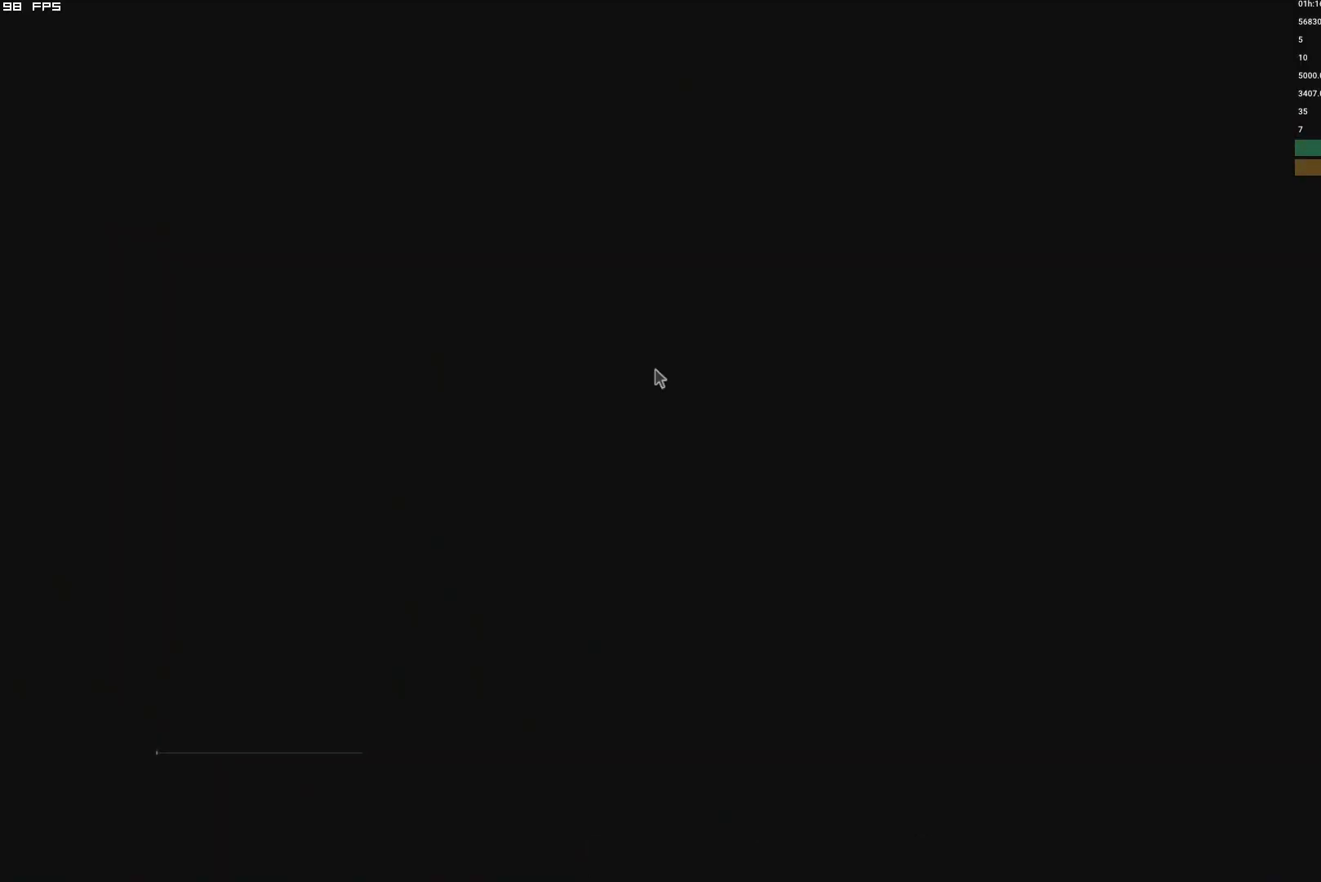
{"keys": [], "mouse": [], "events": [[267, "w", "down"], [334, "shift", "down"], [484, "shift", "up"], [484, "w", "up"]]}
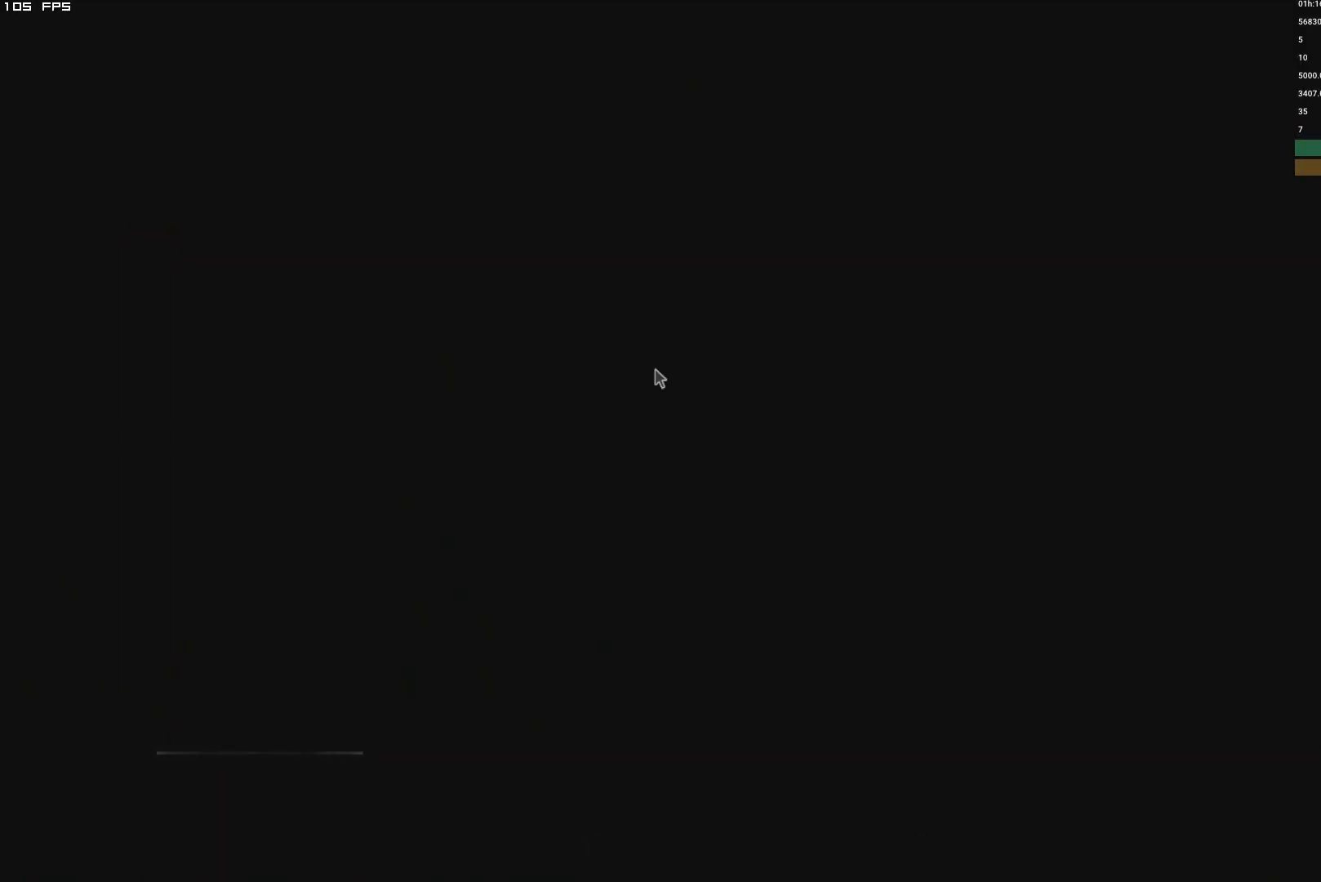
{"keys": ["y"], "mouse": [], "events": [[334, "t", "down"], [417, "t", "up"], [500, "y", "down"]]}
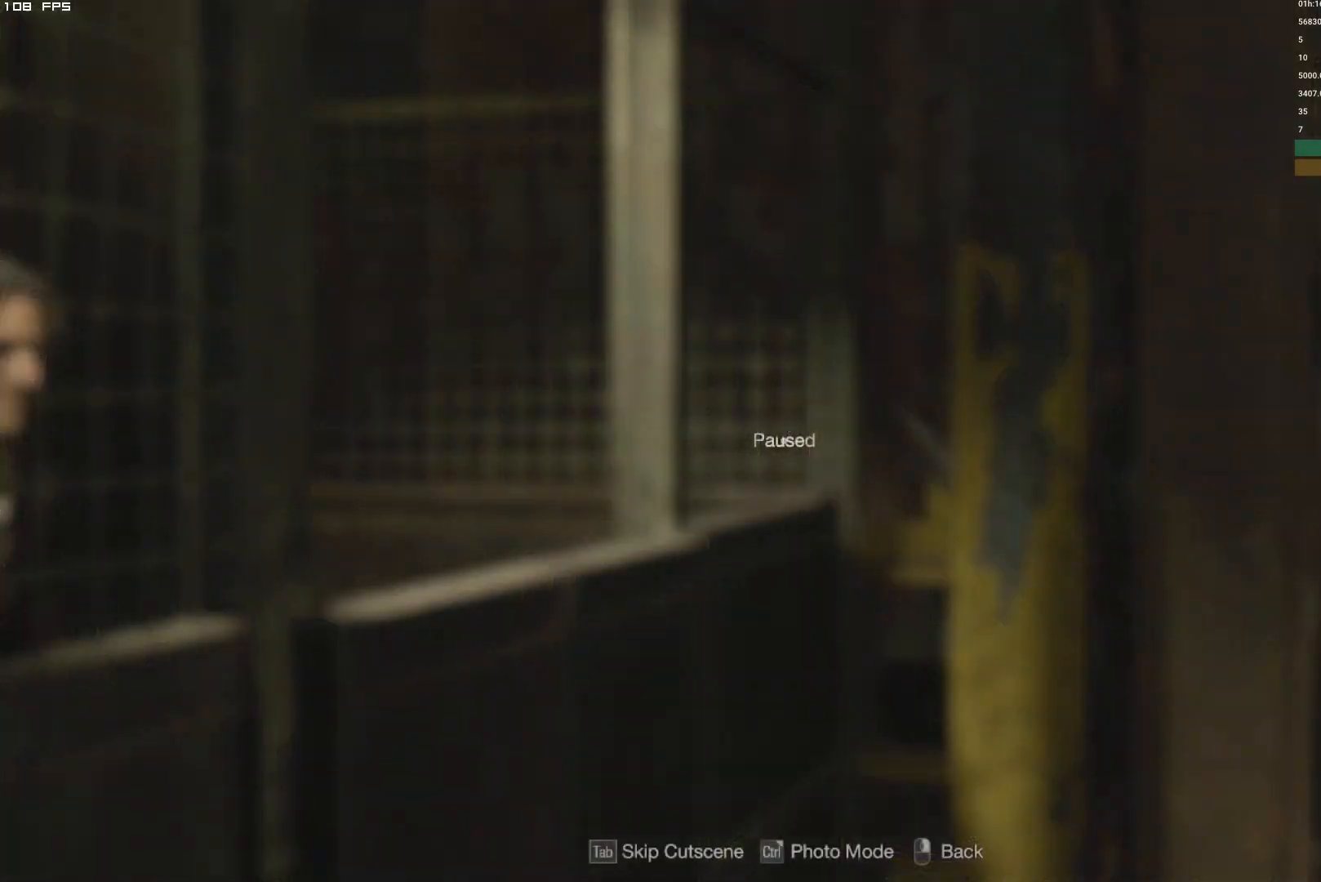
{"keys": ["shift", "w"], "mouse": [], "events": [[67, "y", "up"], [267, "w", "down"], [300, "shift", "down"]]}
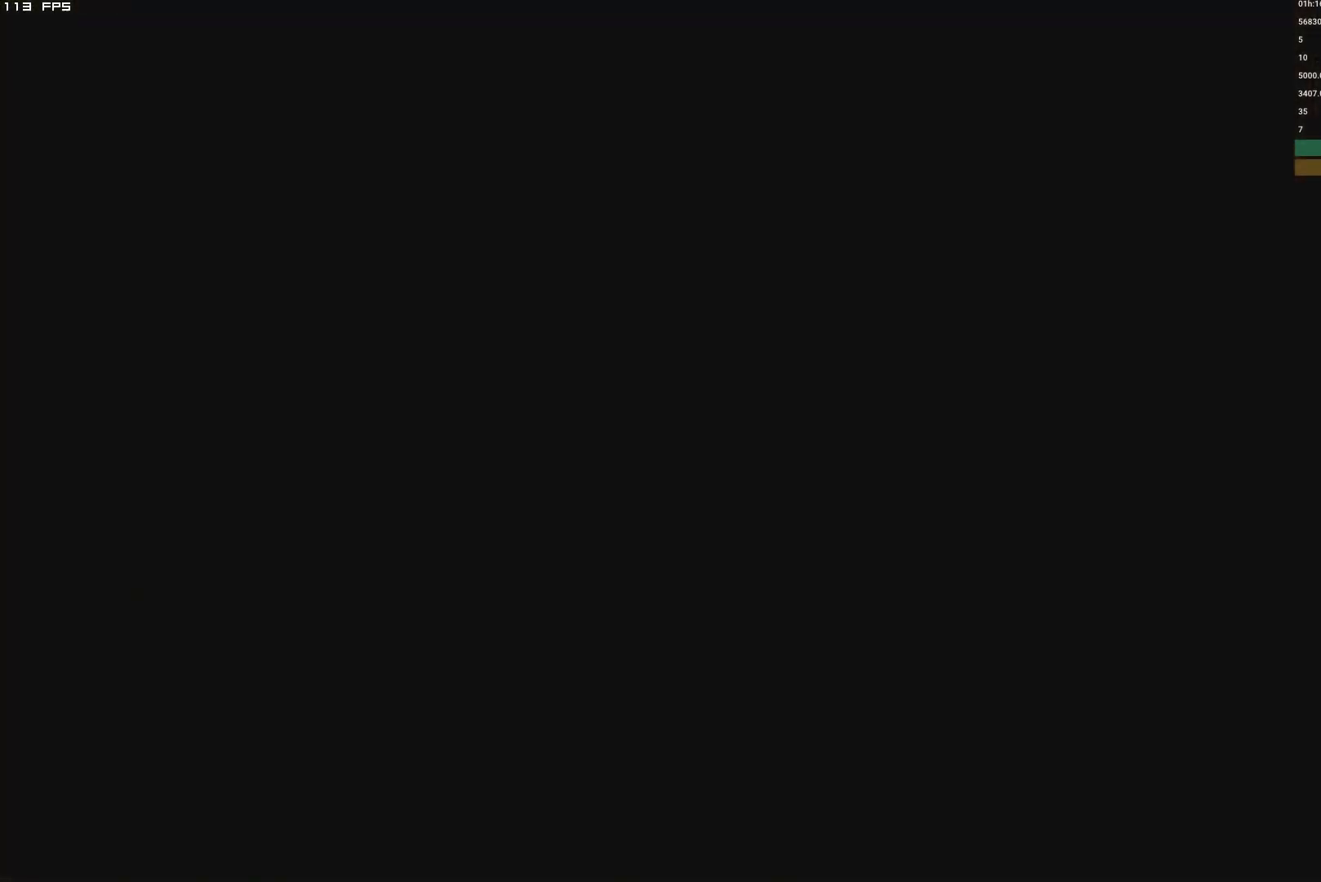
{"keys": ["d", "shift", "w"], "mouse": [], "events": [[367, "d", "down"]]}
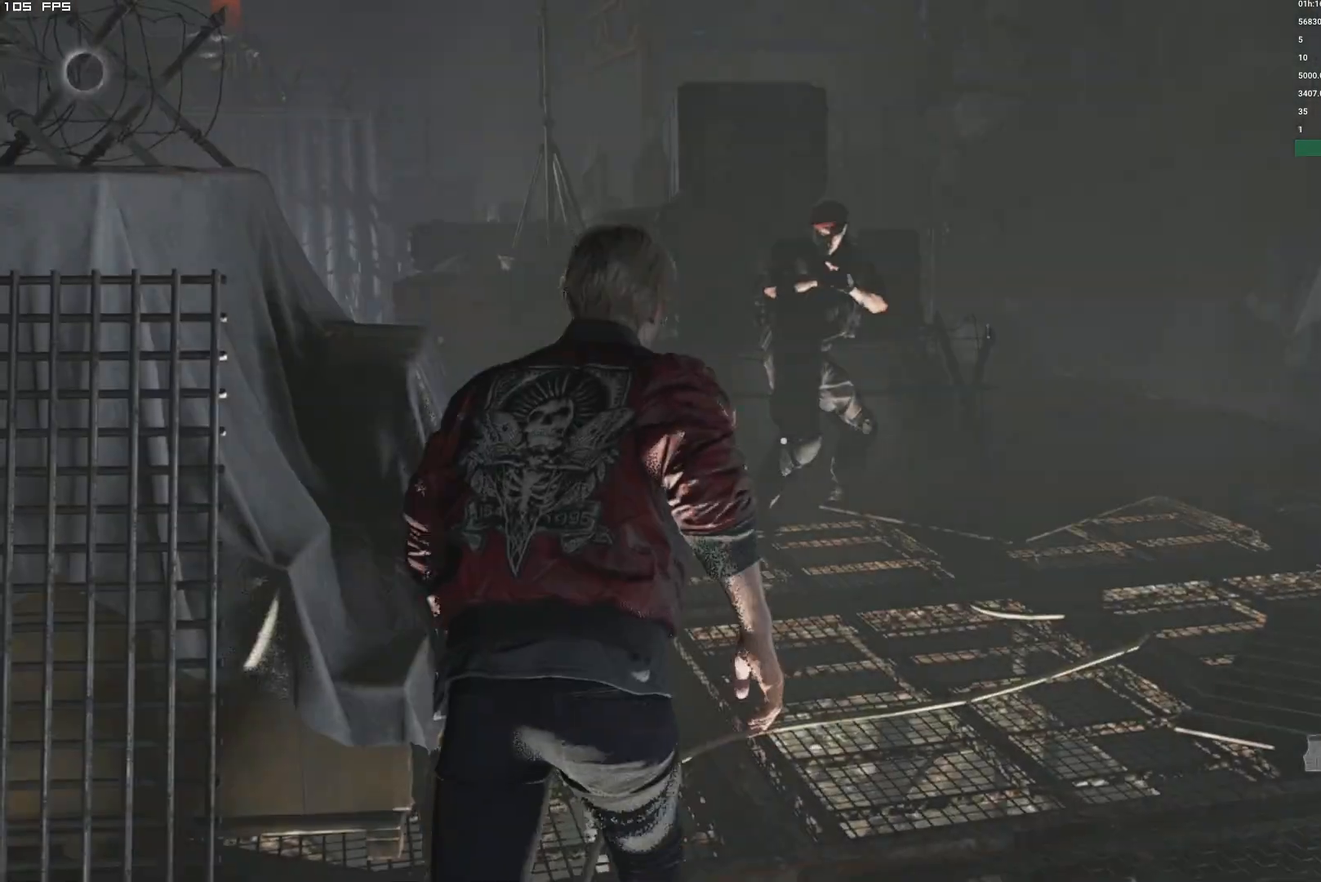
{"keys": ["shift", "w"], "mouse": [], "events": [[17, "d", "up"]]}
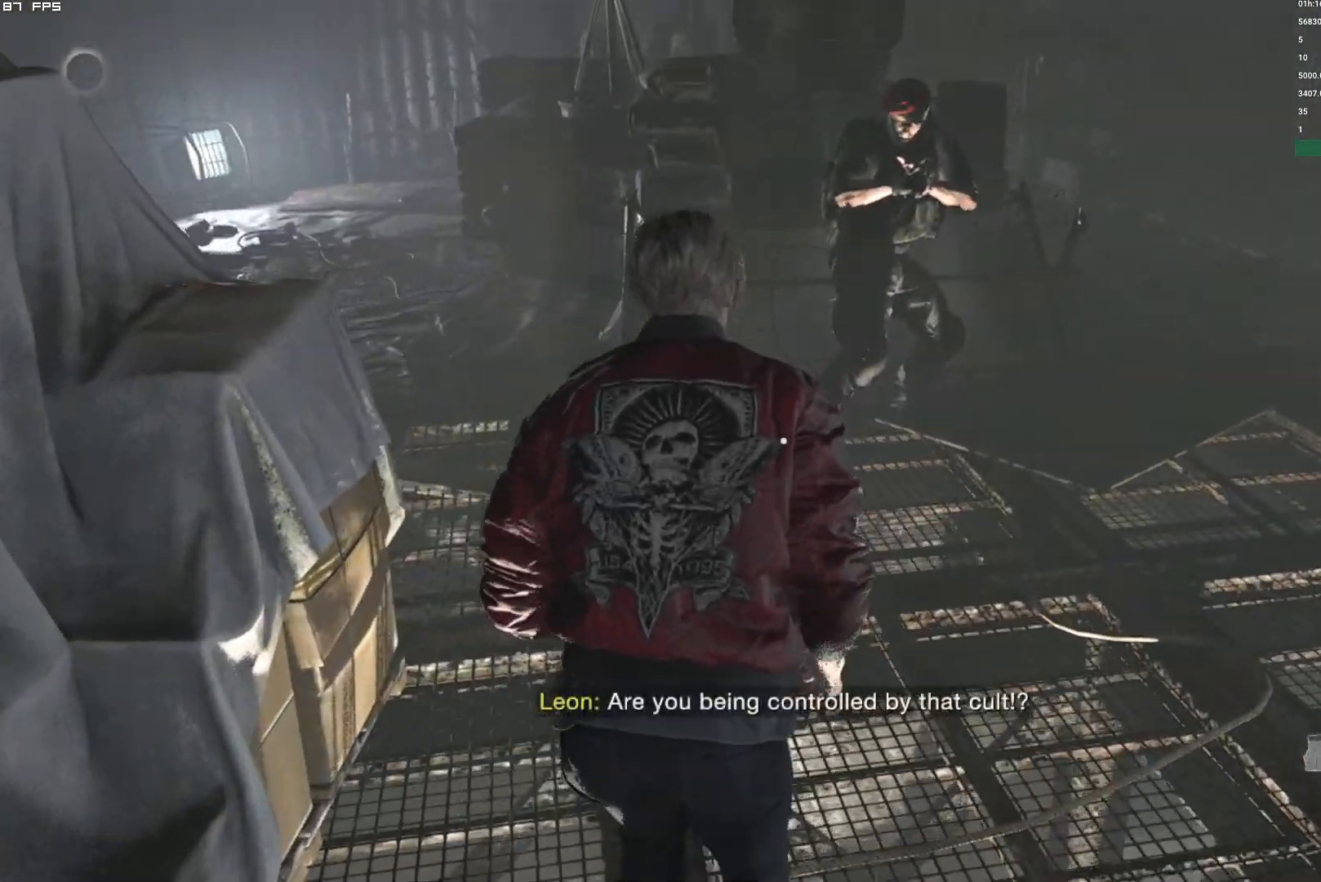
{"keys": ["space"], "mouse": ["left"], "events": [[334, "shift", "up"], [350, "space", "down"], [350, "w", "up"], [417, "mouse_left", "down"]]}
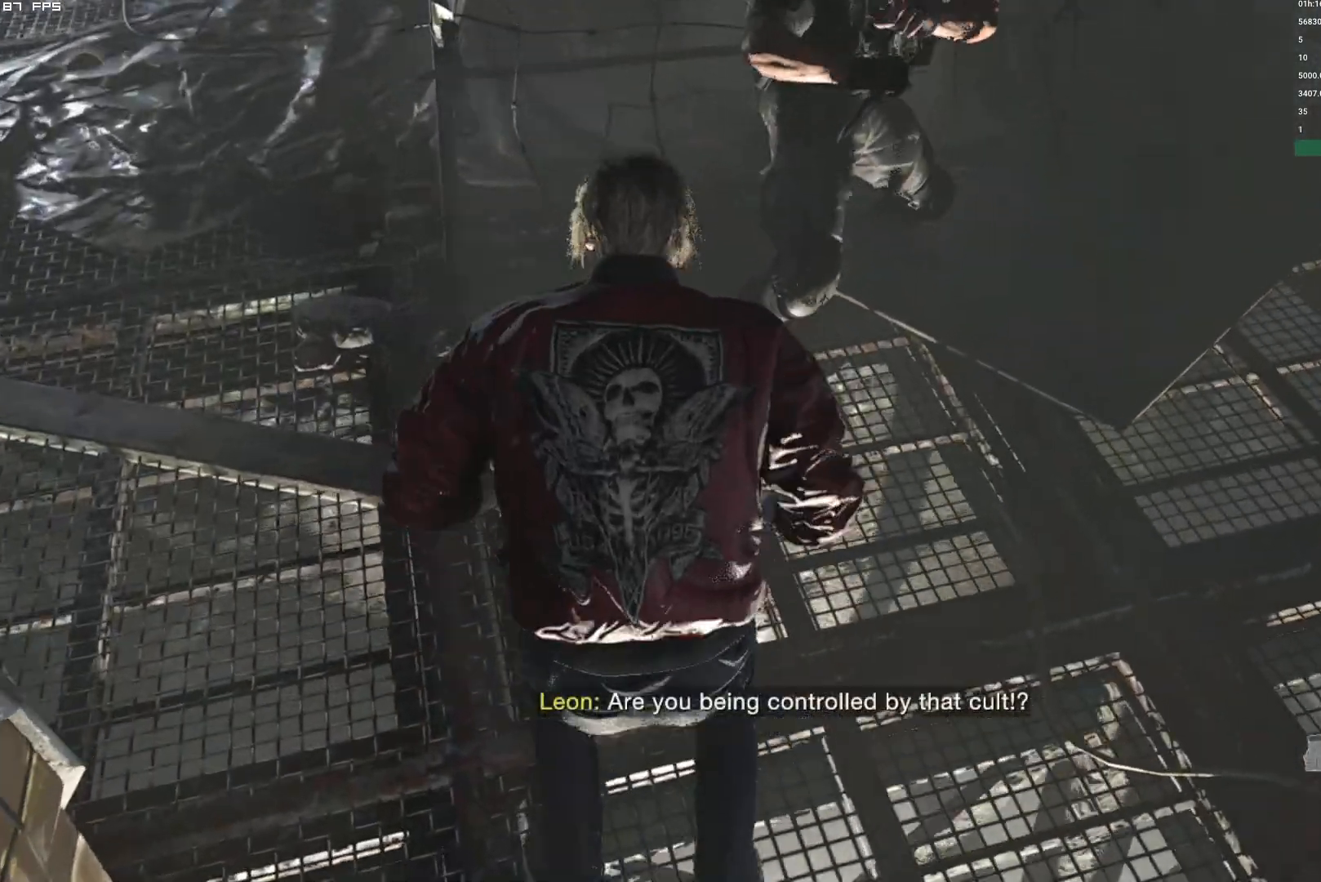
{"keys": [], "mouse": ["left"], "events": [[17, "mouse_left", "up"], [100, "mouse_left", "down"], [184, "mouse_left", "up"], [284, "mouse_left", "down"], [350, "mouse_left", "up"], [434, "mouse_left", "down"], [484, "space", "up"]]}